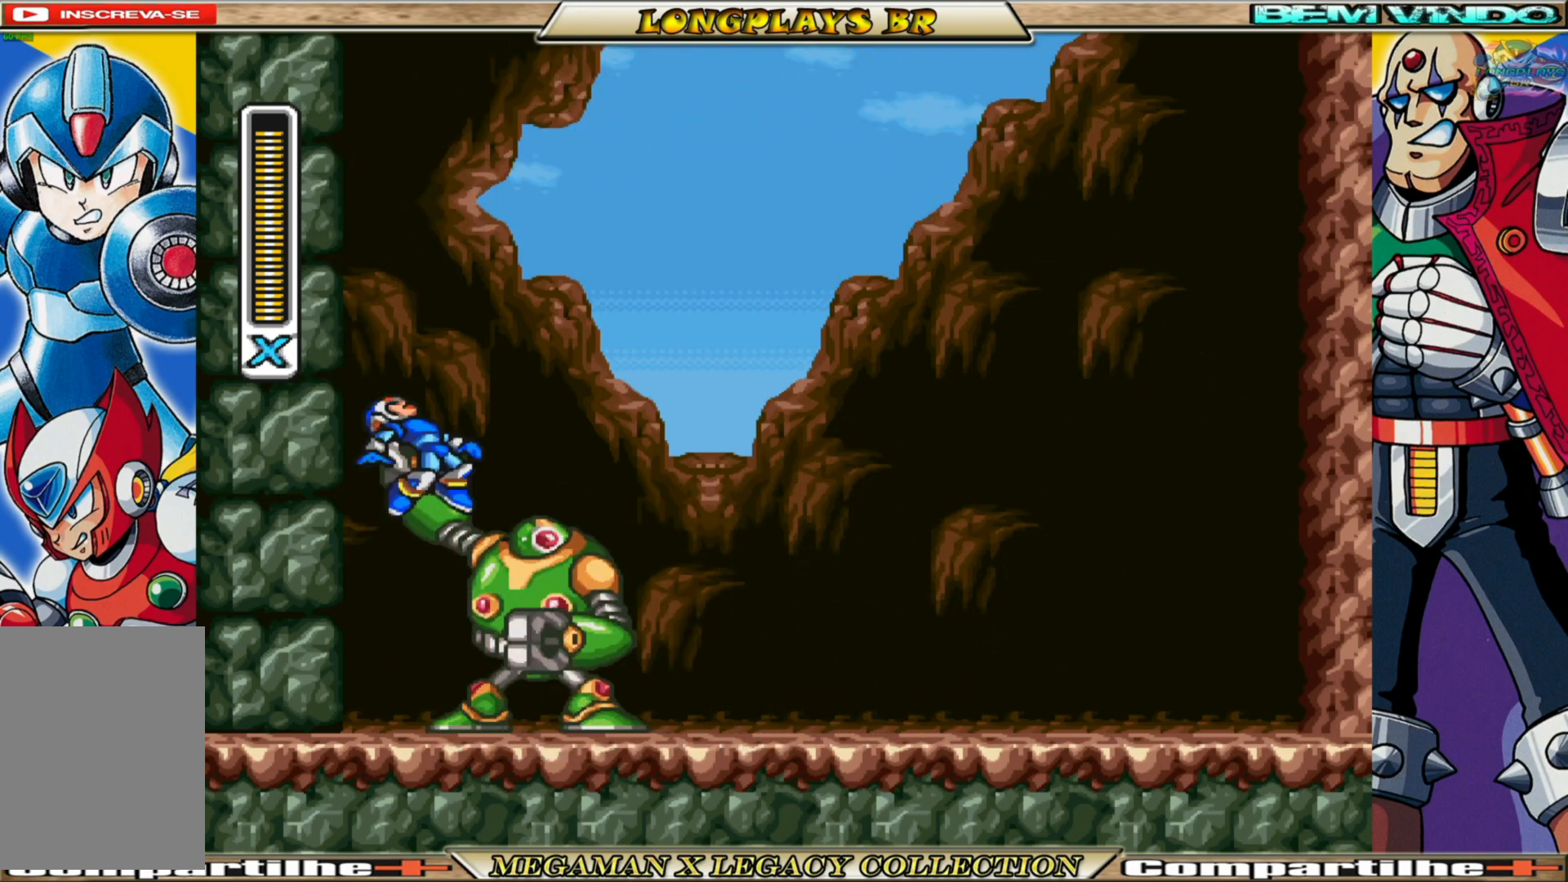
Gameplay with a controller (Xbox layout); each line is a JSON object with the inputs held at the frame after it. "events" lists button and stick changes between this image and that frame as [ms after this image, input, new state], when the widget could be followed in between.
{"buttons": ["DPAD_RIGHT"], "left_stick": "center", "right_stick": "center", "events": []}
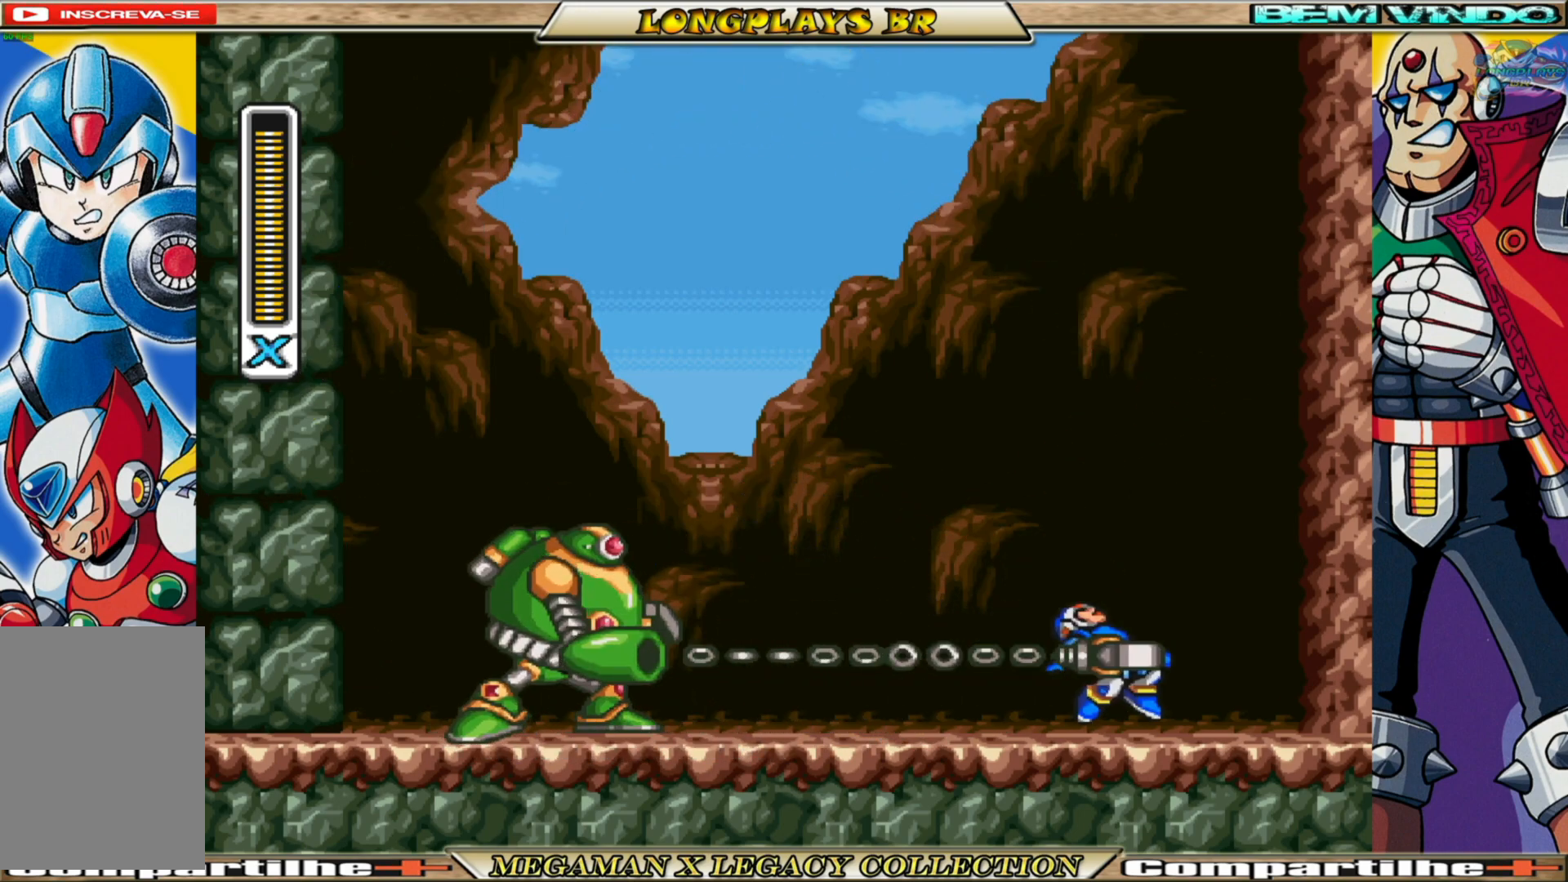
{"buttons": [], "left_stick": "center", "right_stick": "center", "events": [[167, "DPAD_RIGHT", "up"]]}
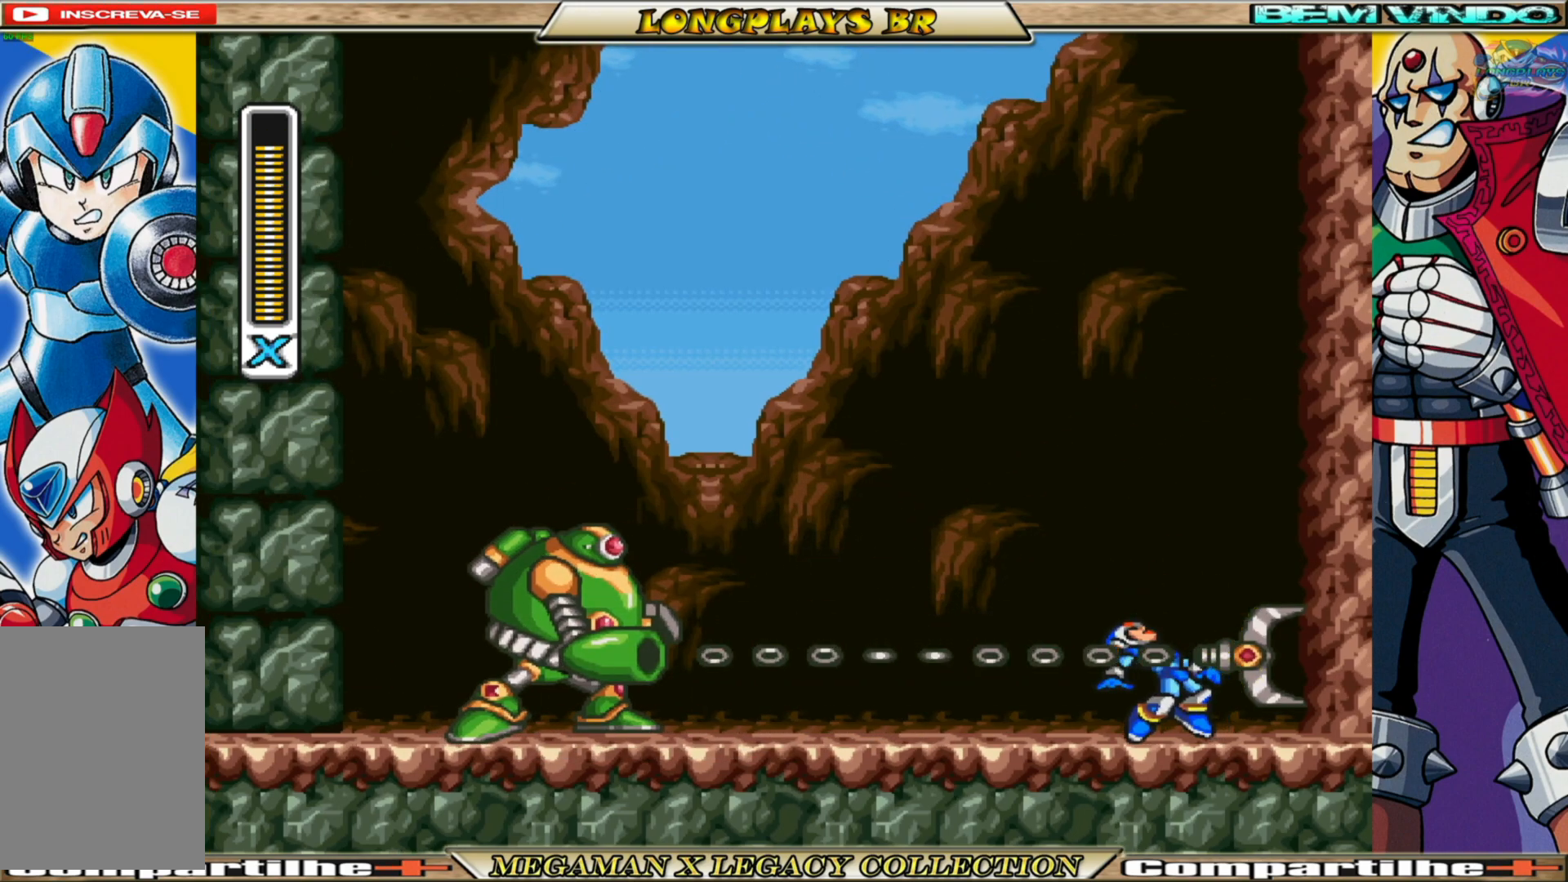
{"buttons": ["B", "DPAD_LEFT"], "left_stick": "center", "right_stick": "center", "events": [[33, "DPAD_LEFT", "down"], [500, "B", "down"]]}
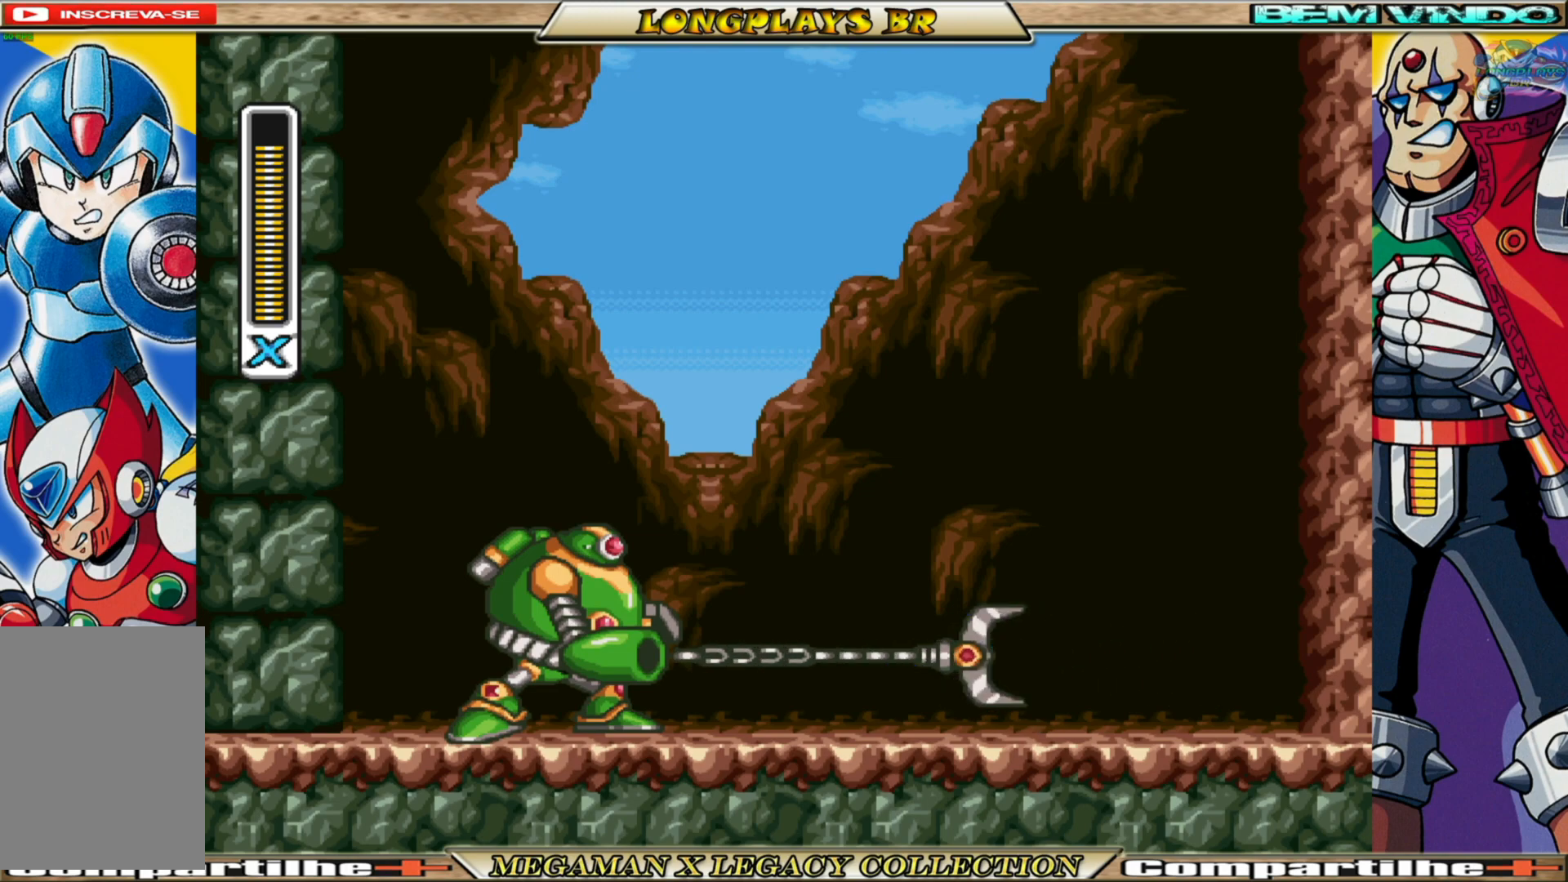
{"buttons": ["X"], "left_stick": "center", "right_stick": "center", "events": [[33, "A", "down"], [167, "X", "down"], [183, "B", "up"], [183, "DPAD_LEFT", "up"], [200, "A", "up"], [233, "X", "up"], [317, "X", "down"], [367, "X", "up"], [433, "X", "down"]]}
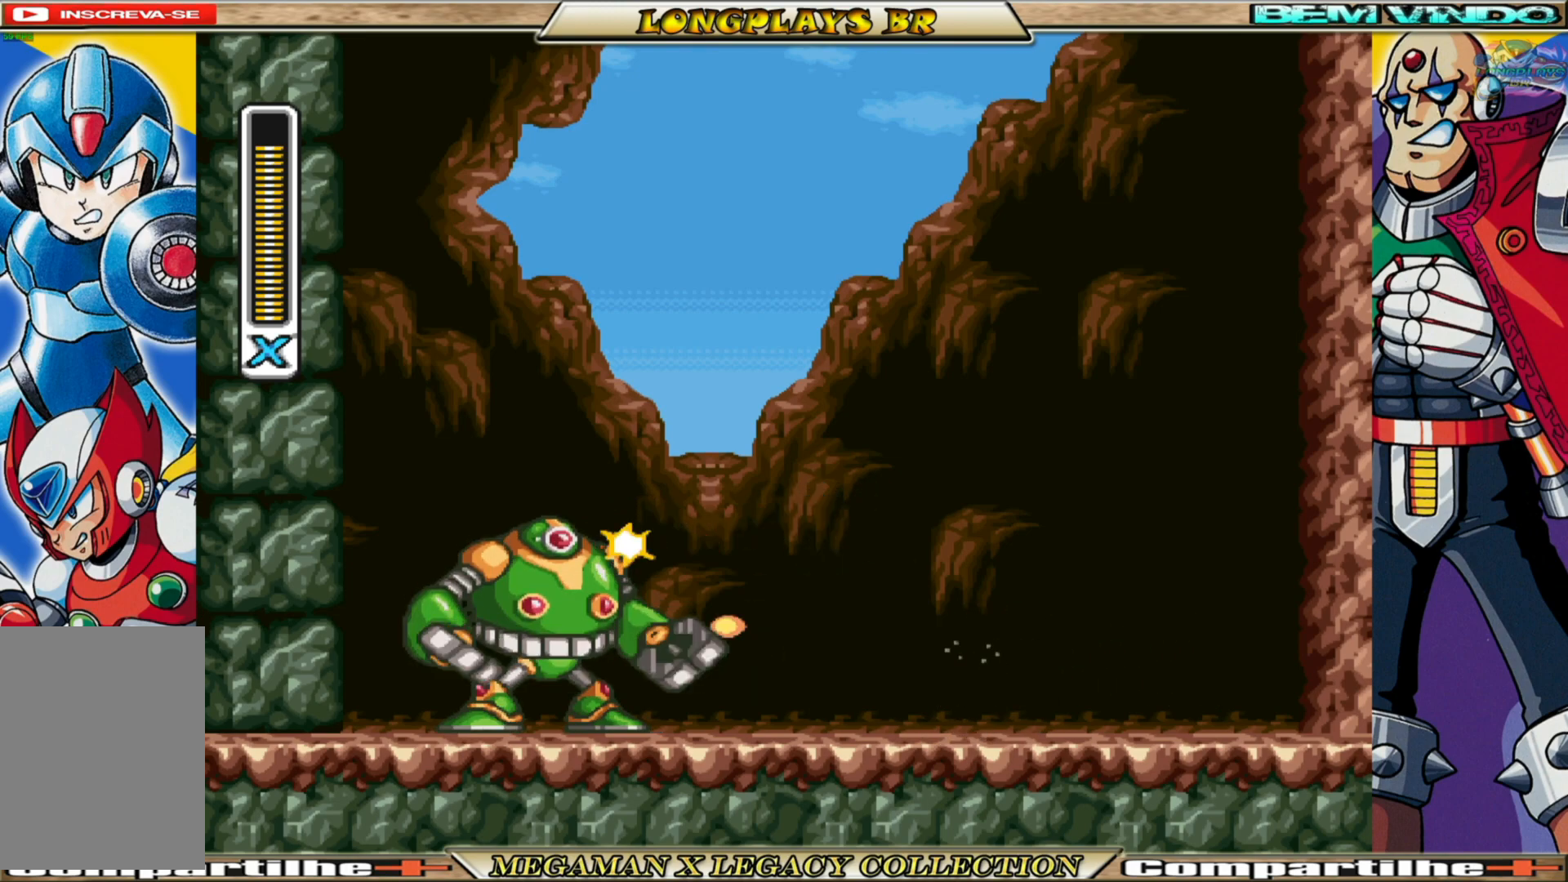
{"buttons": [], "left_stick": "center", "right_stick": "center", "events": [[17, "X", "up"], [117, "A", "down"], [200, "X", "down"], [267, "A", "up"], [283, "X", "up"], [367, "X", "down"], [433, "X", "up"]]}
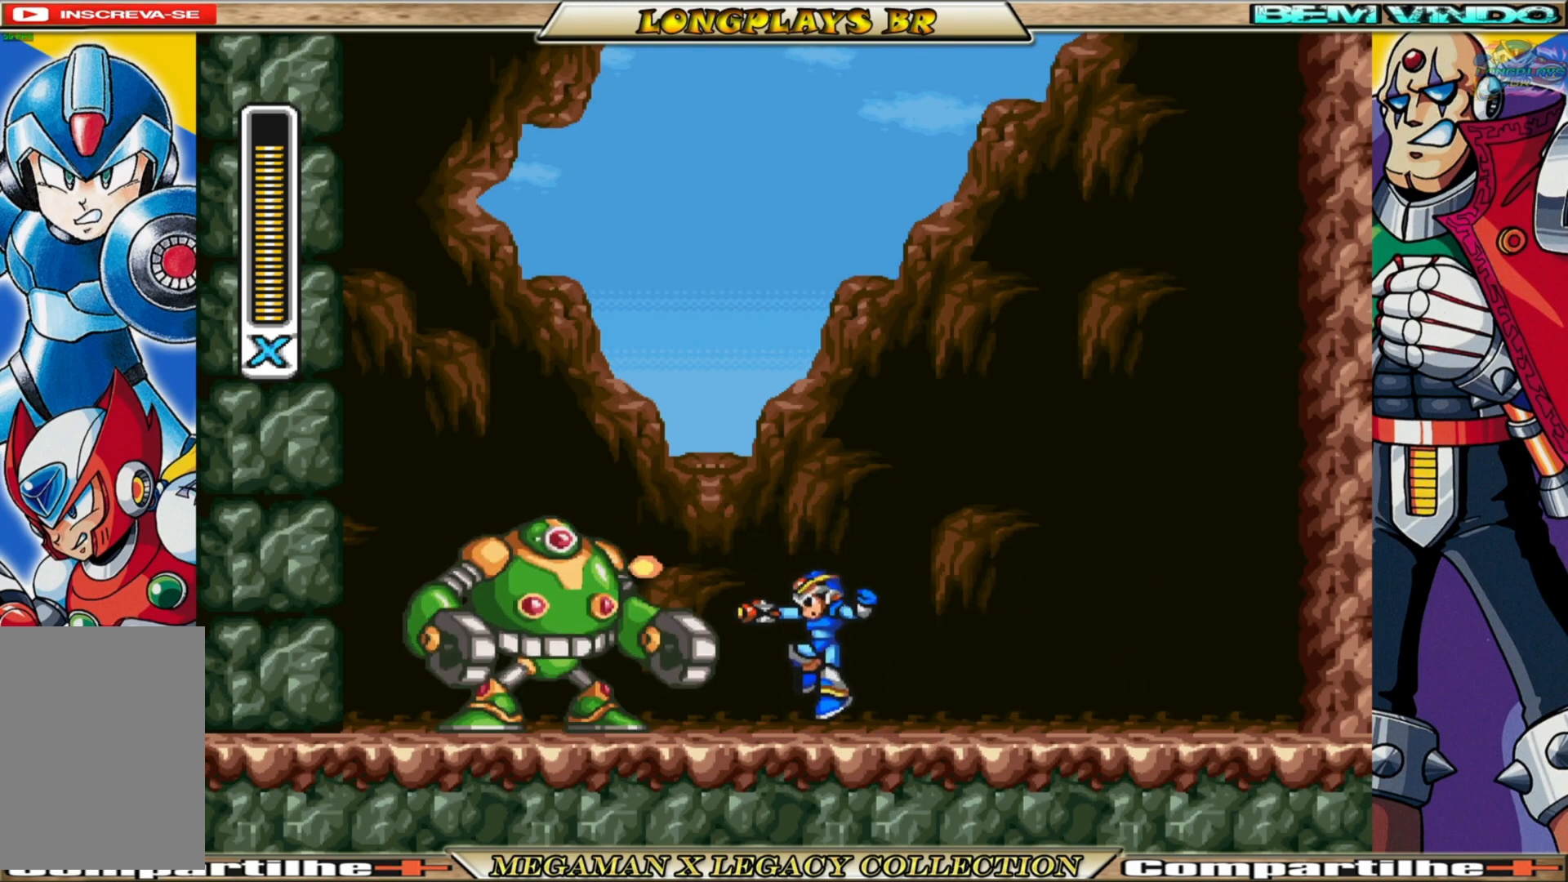
{"buttons": ["X"], "left_stick": "center", "right_stick": "center", "events": [[17, "X", "down"], [83, "X", "up"], [167, "A", "down"], [283, "X", "down"], [350, "A", "up"], [383, "X", "up"], [450, "X", "down"]]}
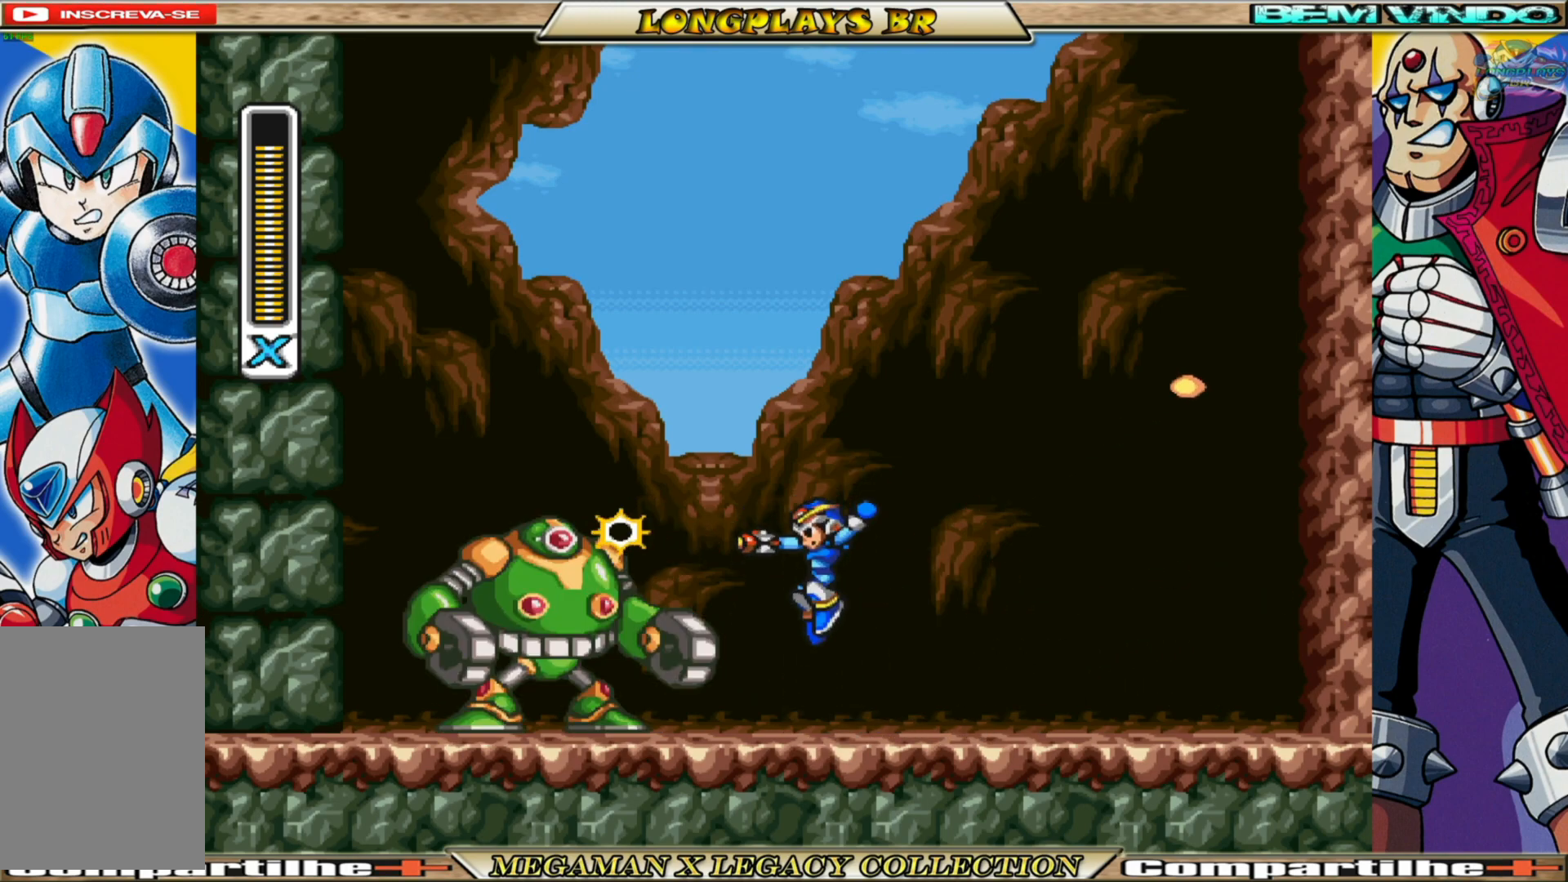
{"buttons": ["X", "DPAD_RIGHT"], "left_stick": "center", "right_stick": "center", "events": [[17, "X", "up"], [117, "X", "down"], [217, "X", "up"], [250, "DPAD_RIGHT", "down"], [267, "X", "down"]]}
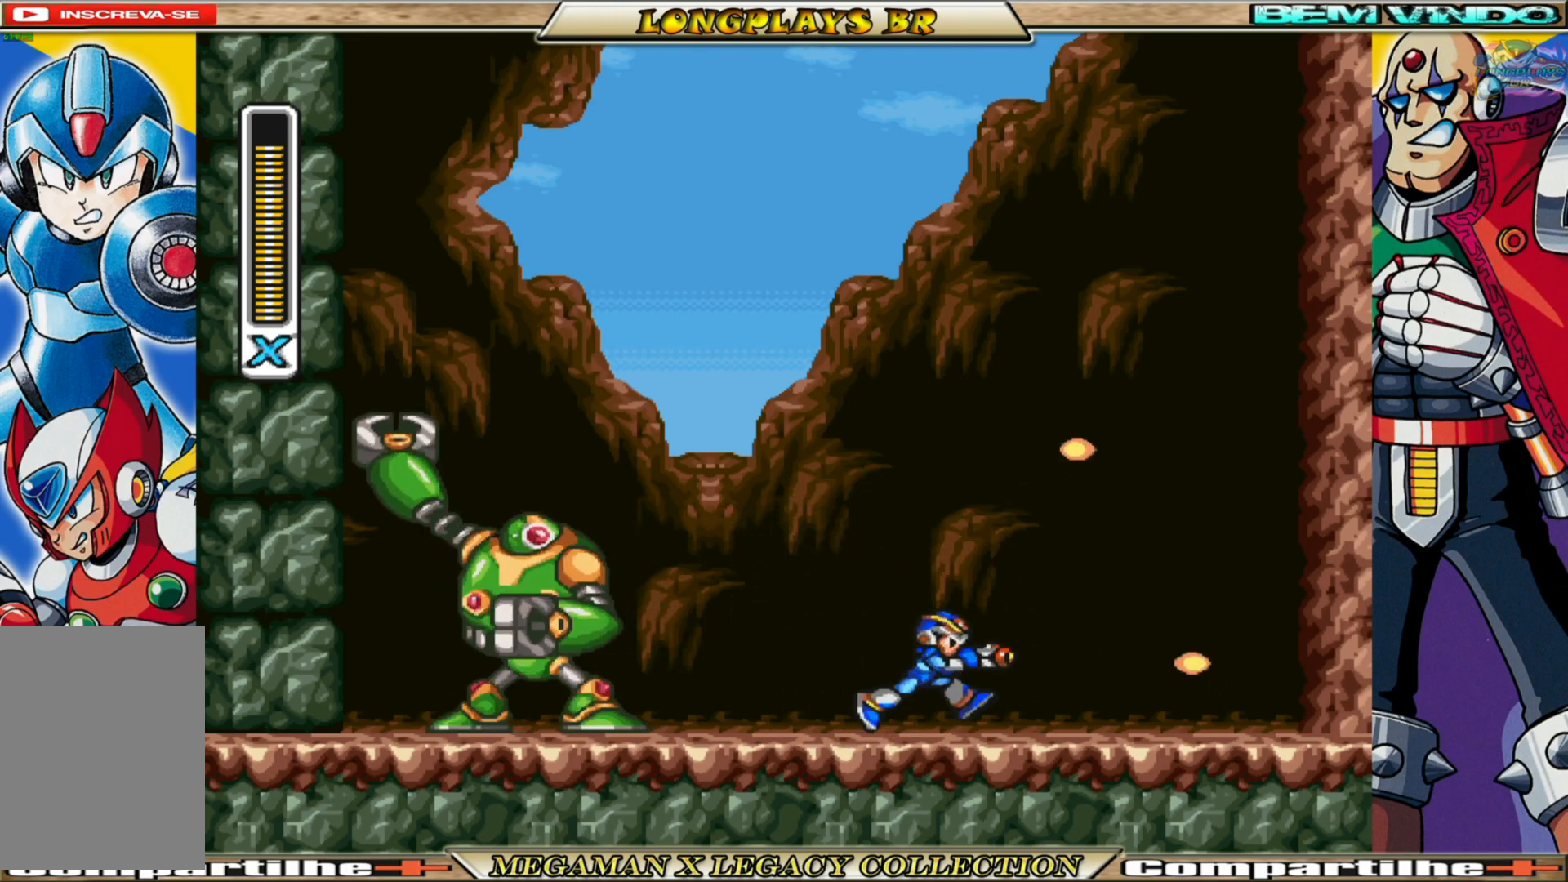
{"buttons": ["X", "DPAD_RIGHT"], "left_stick": "center", "right_stick": "center", "events": [[33, "B", "down"], [83, "A", "down"], [433, "A", "up"], [433, "B", "up"]]}
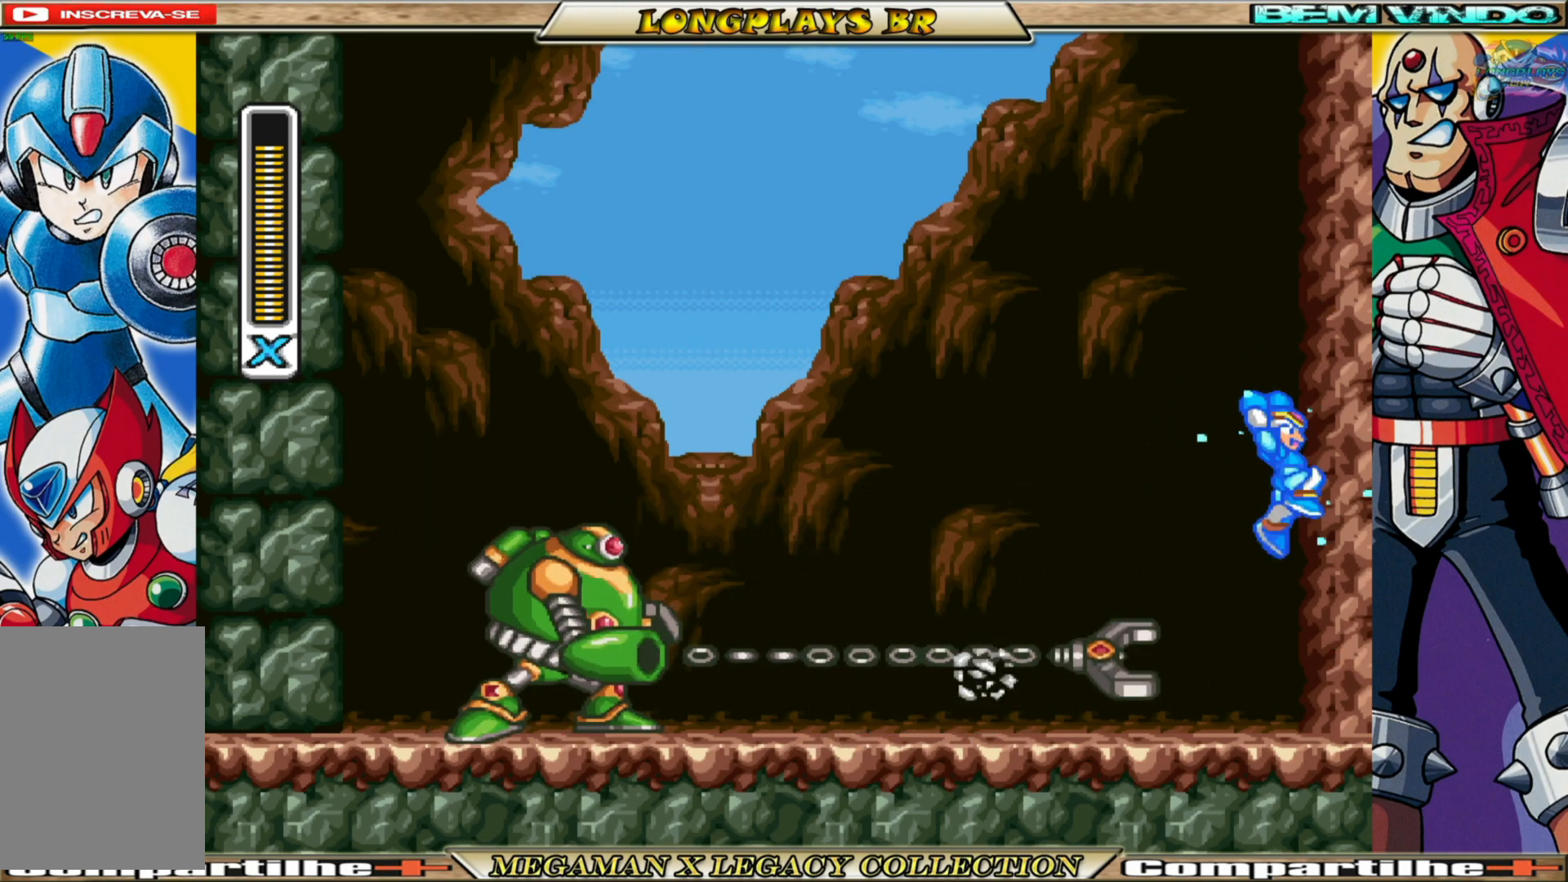
{"buttons": ["A", "X"], "left_stick": "center", "right_stick": "center", "events": [[100, "A", "down"], [100, "B", "down"], [333, "DPAD_RIGHT", "up"], [500, "B", "up"]]}
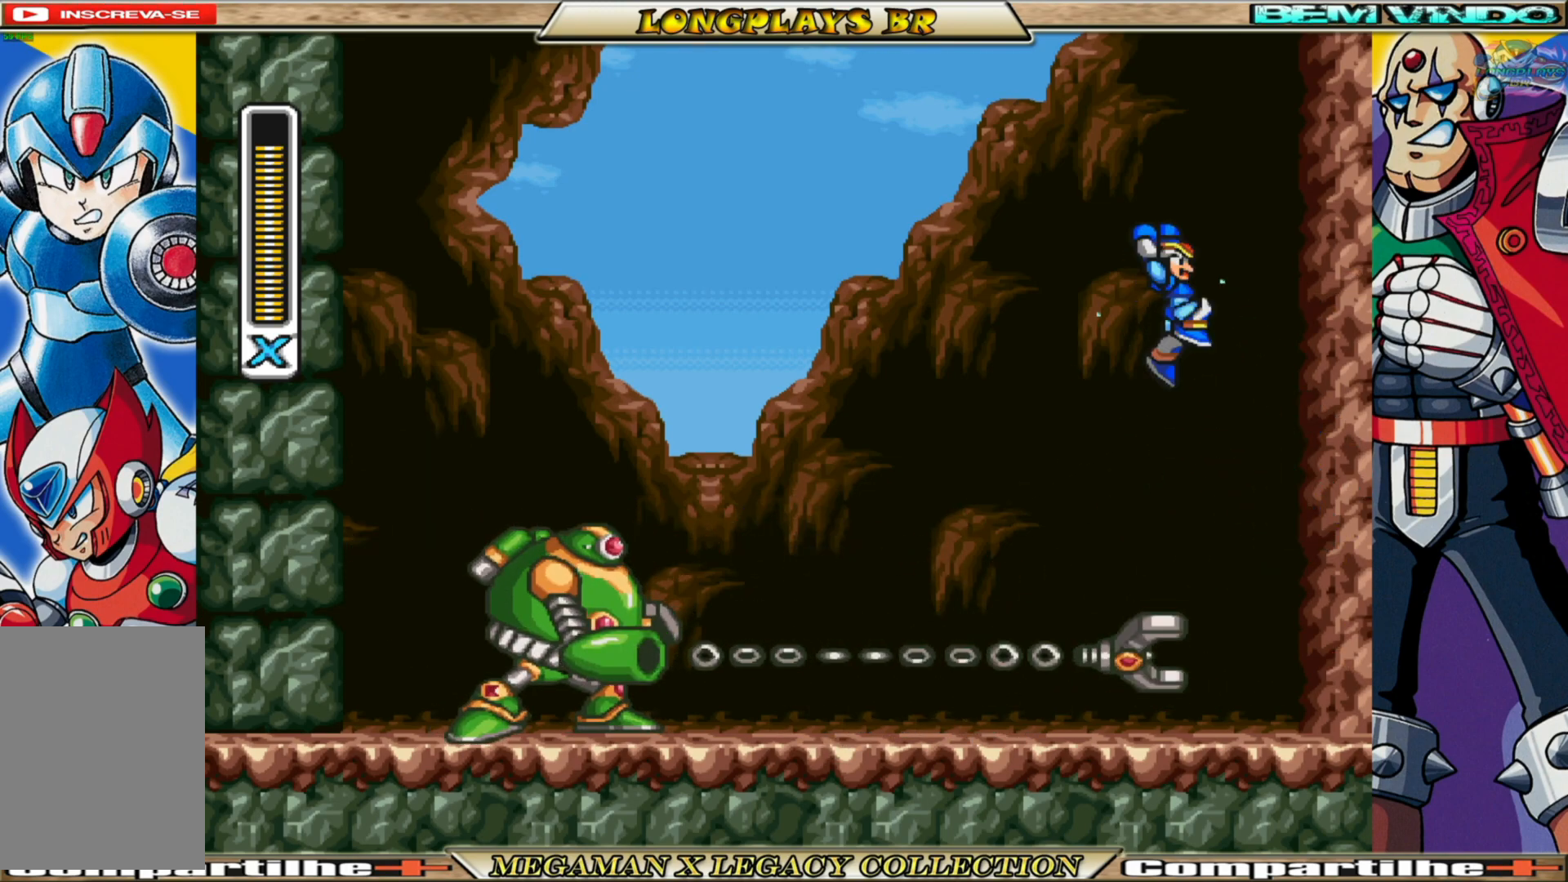
{"buttons": ["X"], "left_stick": "center", "right_stick": "center", "events": [[17, "A", "up"], [200, "DPAD_RIGHT", "down"], [250, "DPAD_RIGHT", "up"]]}
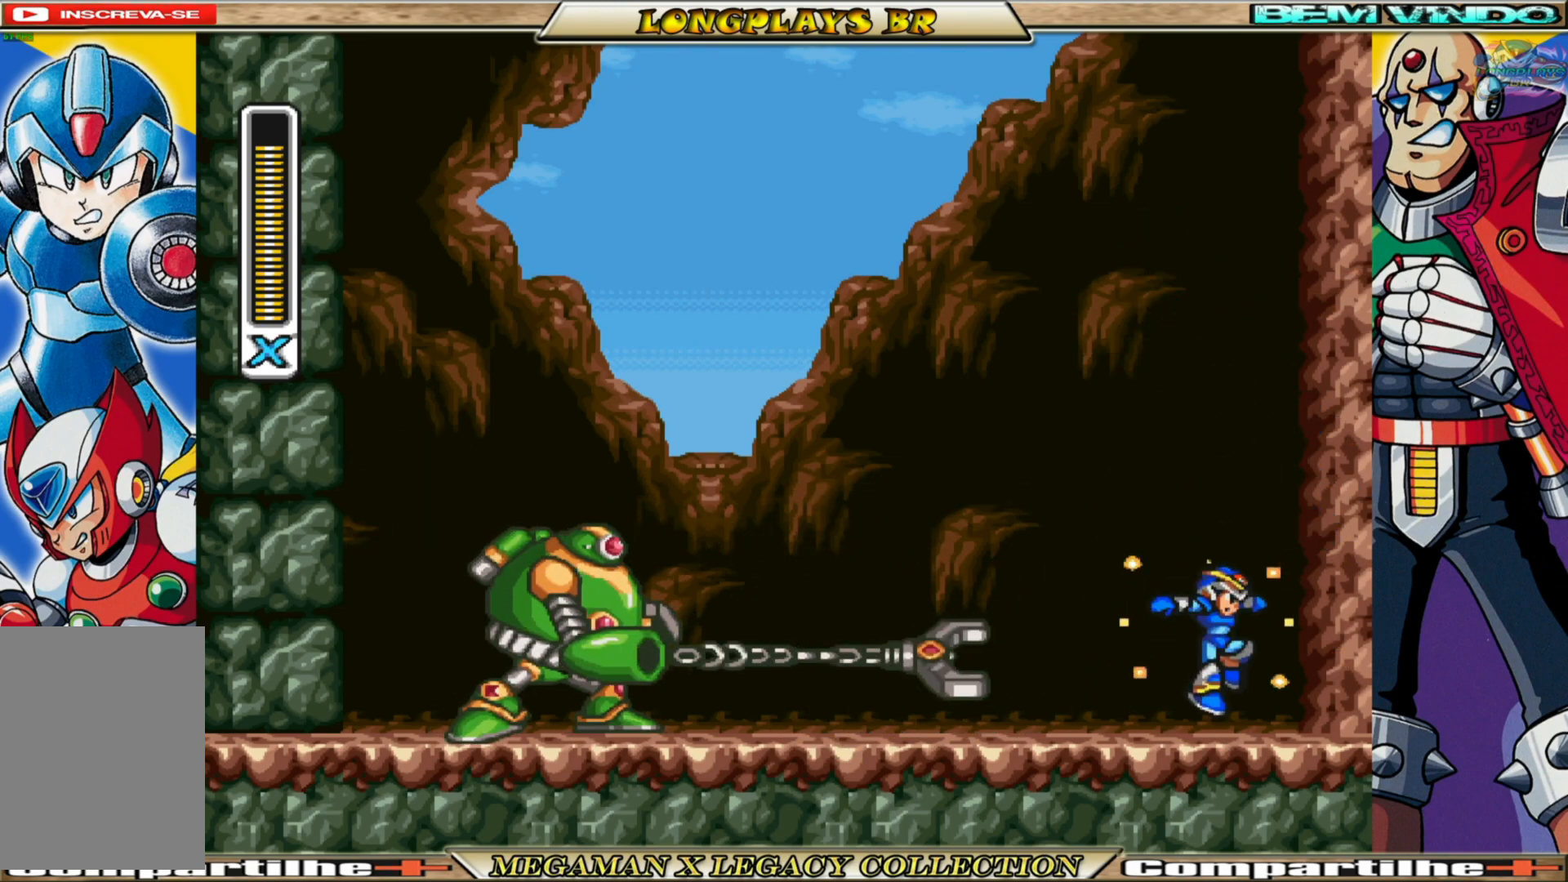
{"buttons": ["X"], "left_stick": "center", "right_stick": "center", "events": [[100, "DPAD_LEFT", "down"], [233, "A", "down"], [233, "B", "down"], [400, "A", "up"], [400, "B", "up"], [417, "DPAD_LEFT", "up"], [417, "X", "up"], [483, "X", "down"]]}
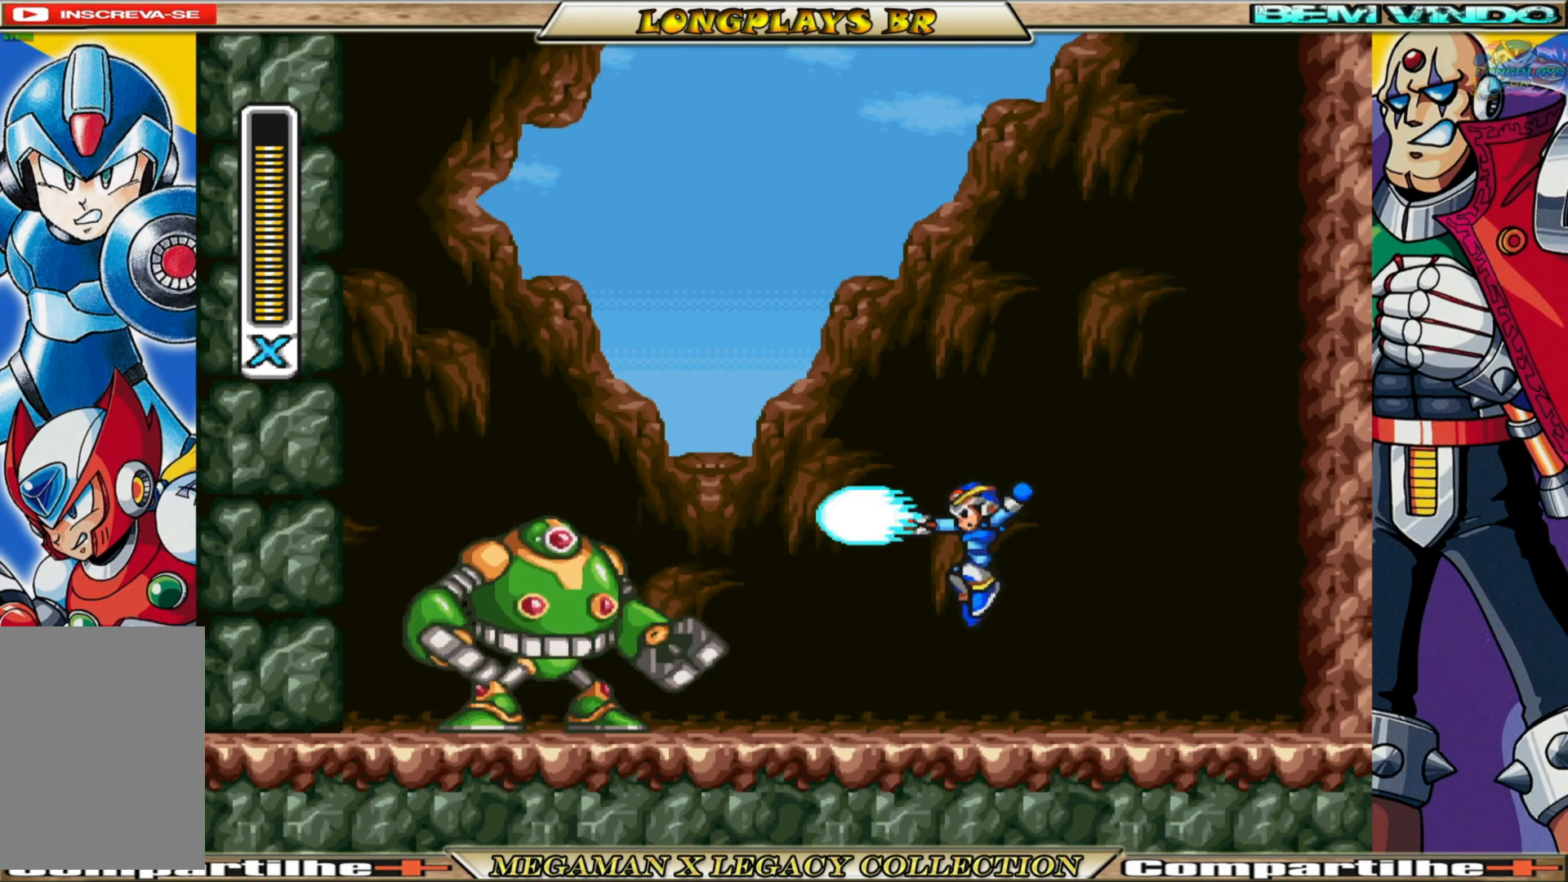
{"buttons": ["A", "B", "X"], "left_stick": "center", "right_stick": "center", "events": [[283, "DPAD_RIGHT", "down"], [483, "B", "down"], [500, "A", "down"], [500, "DPAD_RIGHT", "up"]]}
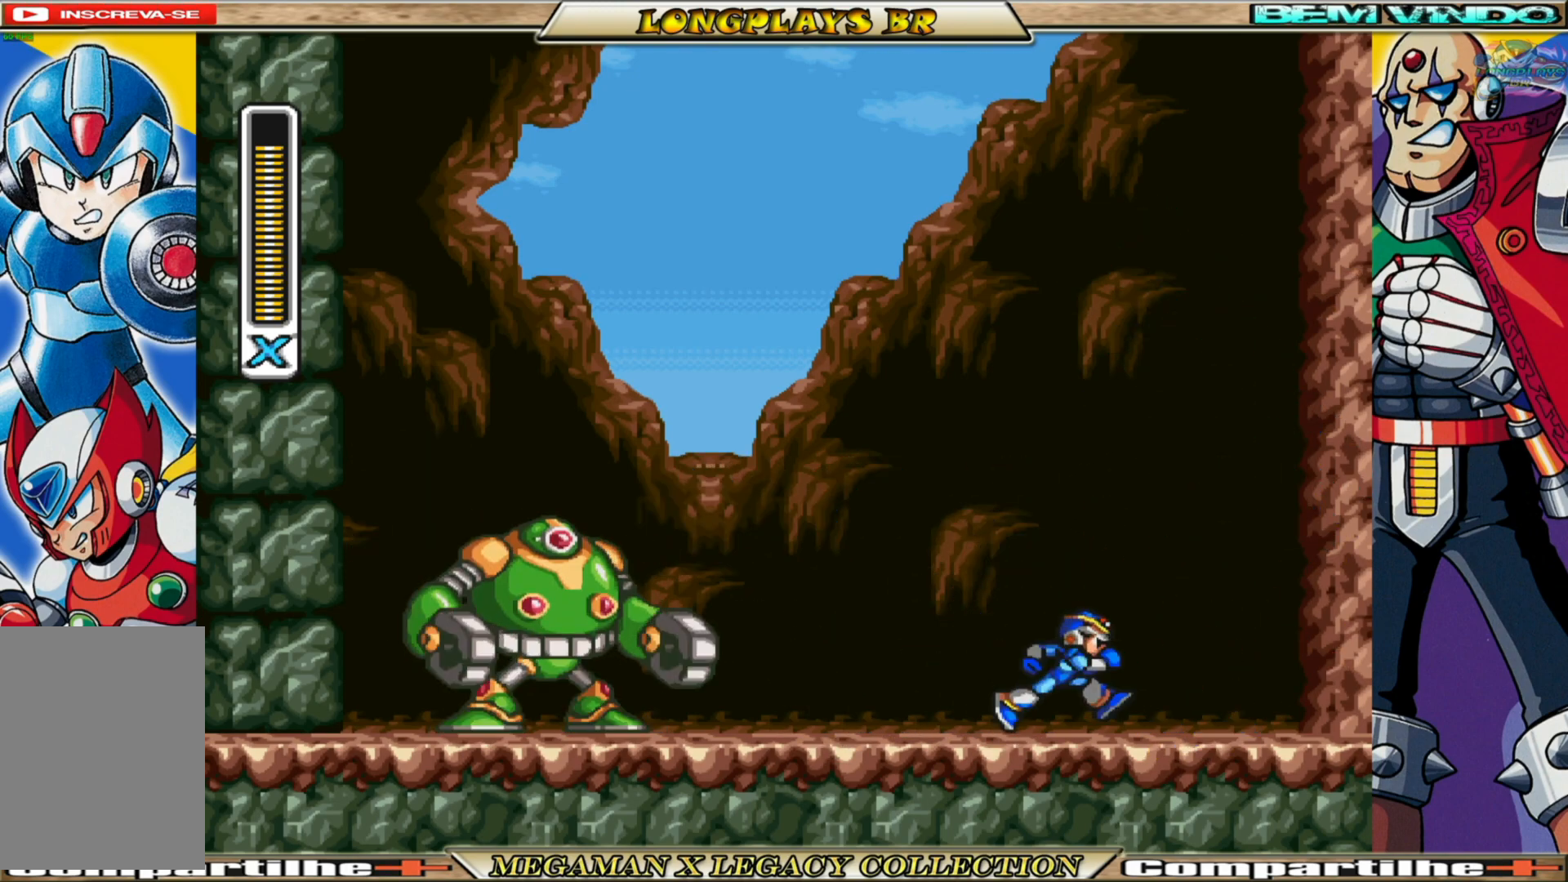
{"buttons": ["X", "DPAD_RIGHT"], "left_stick": "center", "right_stick": "center", "events": [[33, "DPAD_LEFT", "down"], [150, "A", "up"], [150, "B", "up"], [167, "X", "up"], [200, "DPAD_LEFT", "up"], [233, "X", "down"], [400, "DPAD_RIGHT", "down"]]}
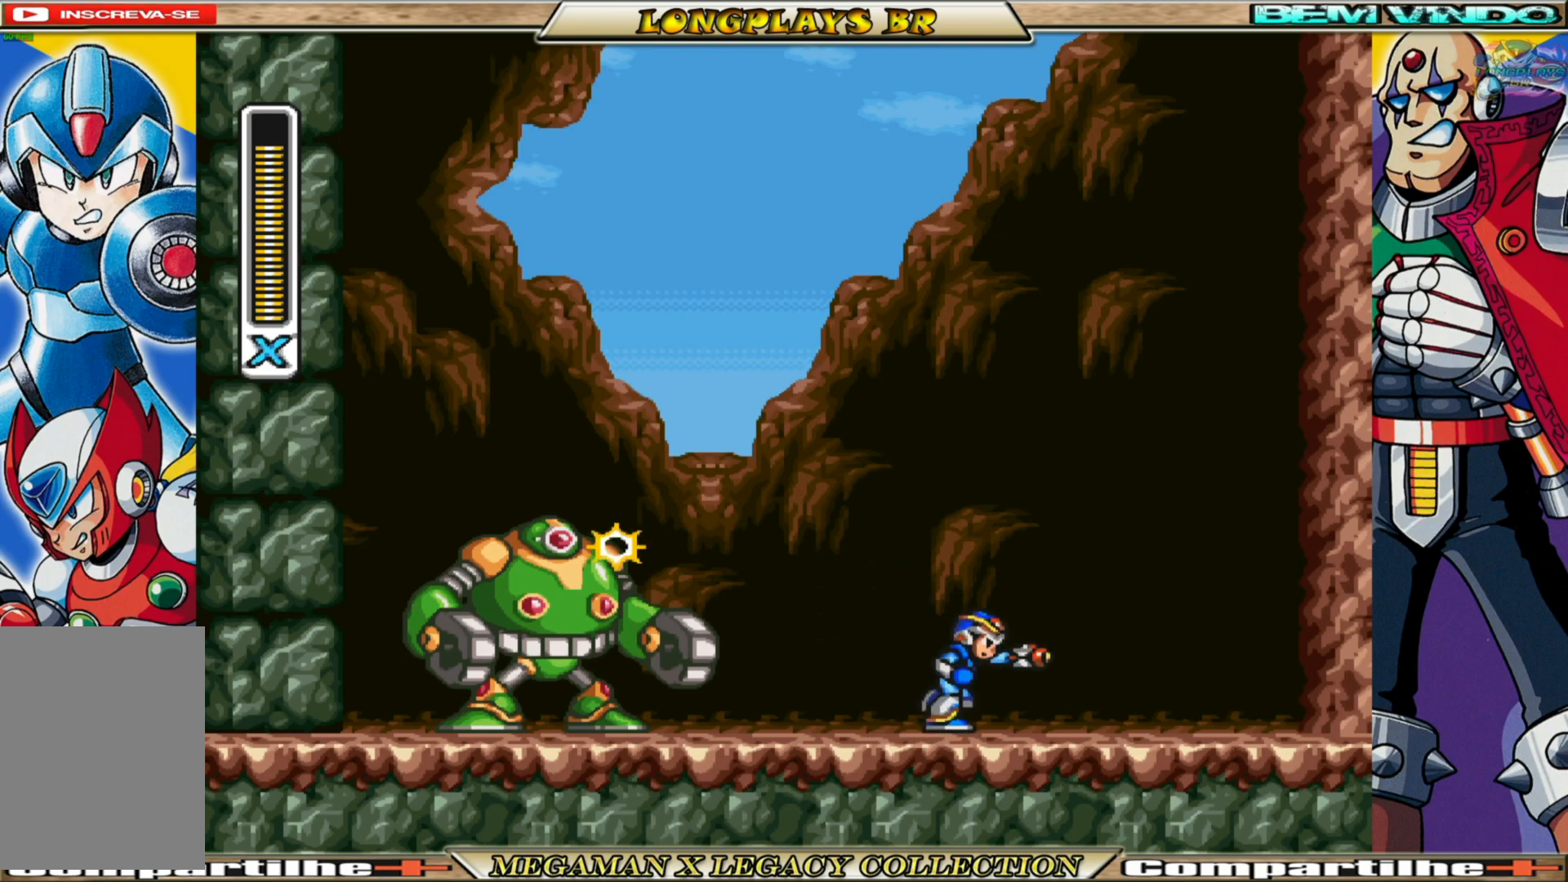
{"buttons": ["X", "DPAD_RIGHT"], "left_stick": "center", "right_stick": "center", "events": [[100, "A", "down"], [100, "B", "down"], [117, "DPAD_RIGHT", "up"], [150, "DPAD_LEFT", "down"], [267, "A", "up"], [267, "B", "up"], [267, "X", "up"], [283, "DPAD_LEFT", "up"], [367, "X", "down"], [400, "DPAD_RIGHT", "down"]]}
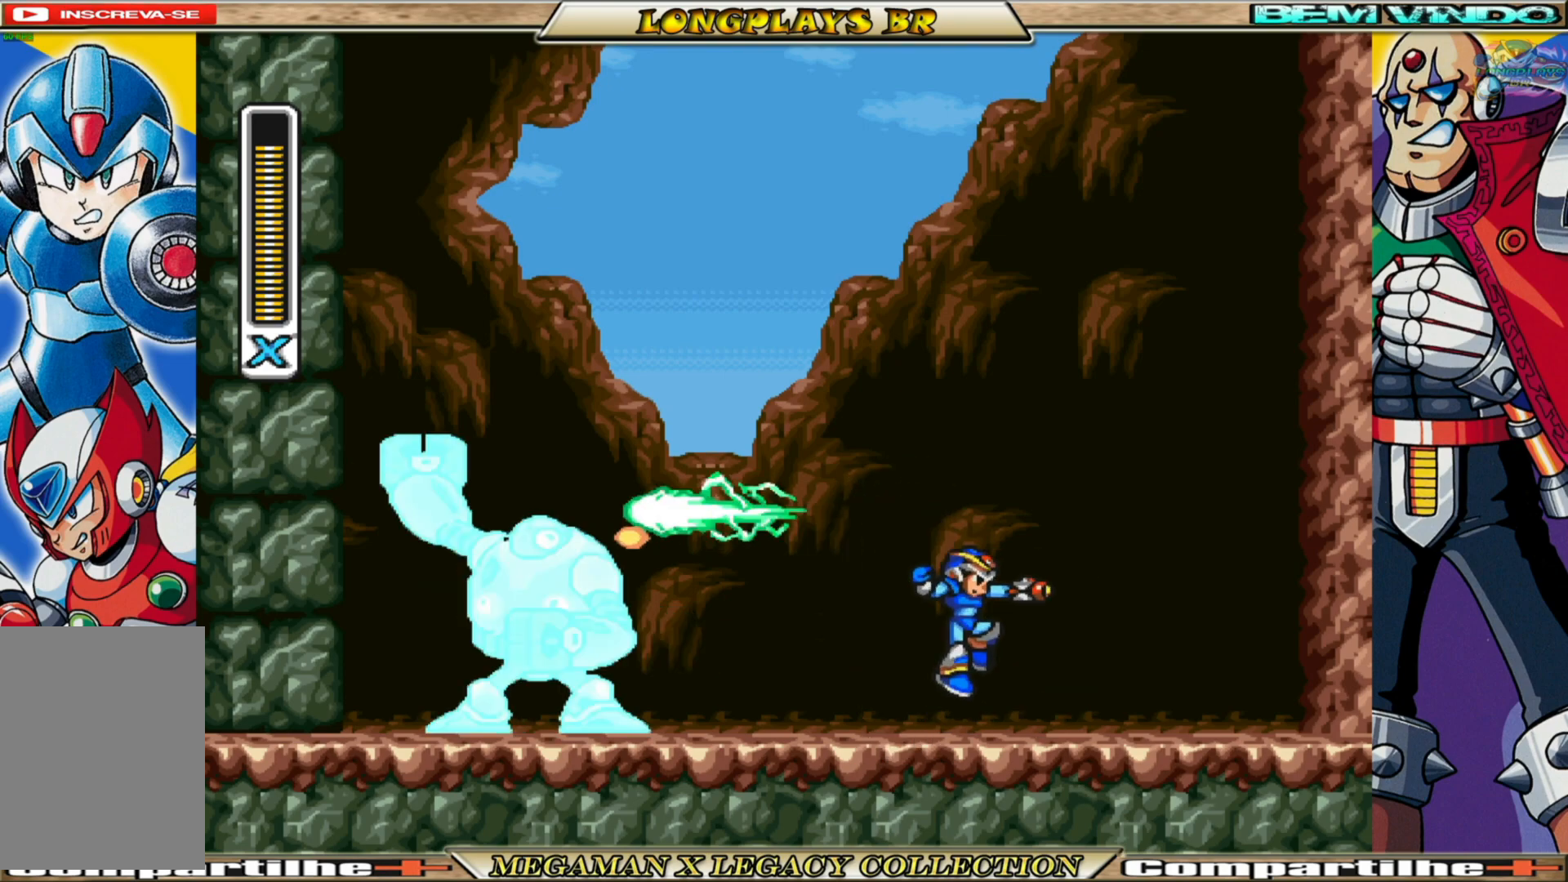
{"buttons": ["A", "B", "X", "DPAD_RIGHT"], "left_stick": "center", "right_stick": "center", "events": [[167, "A", "down"], [167, "B", "down"]]}
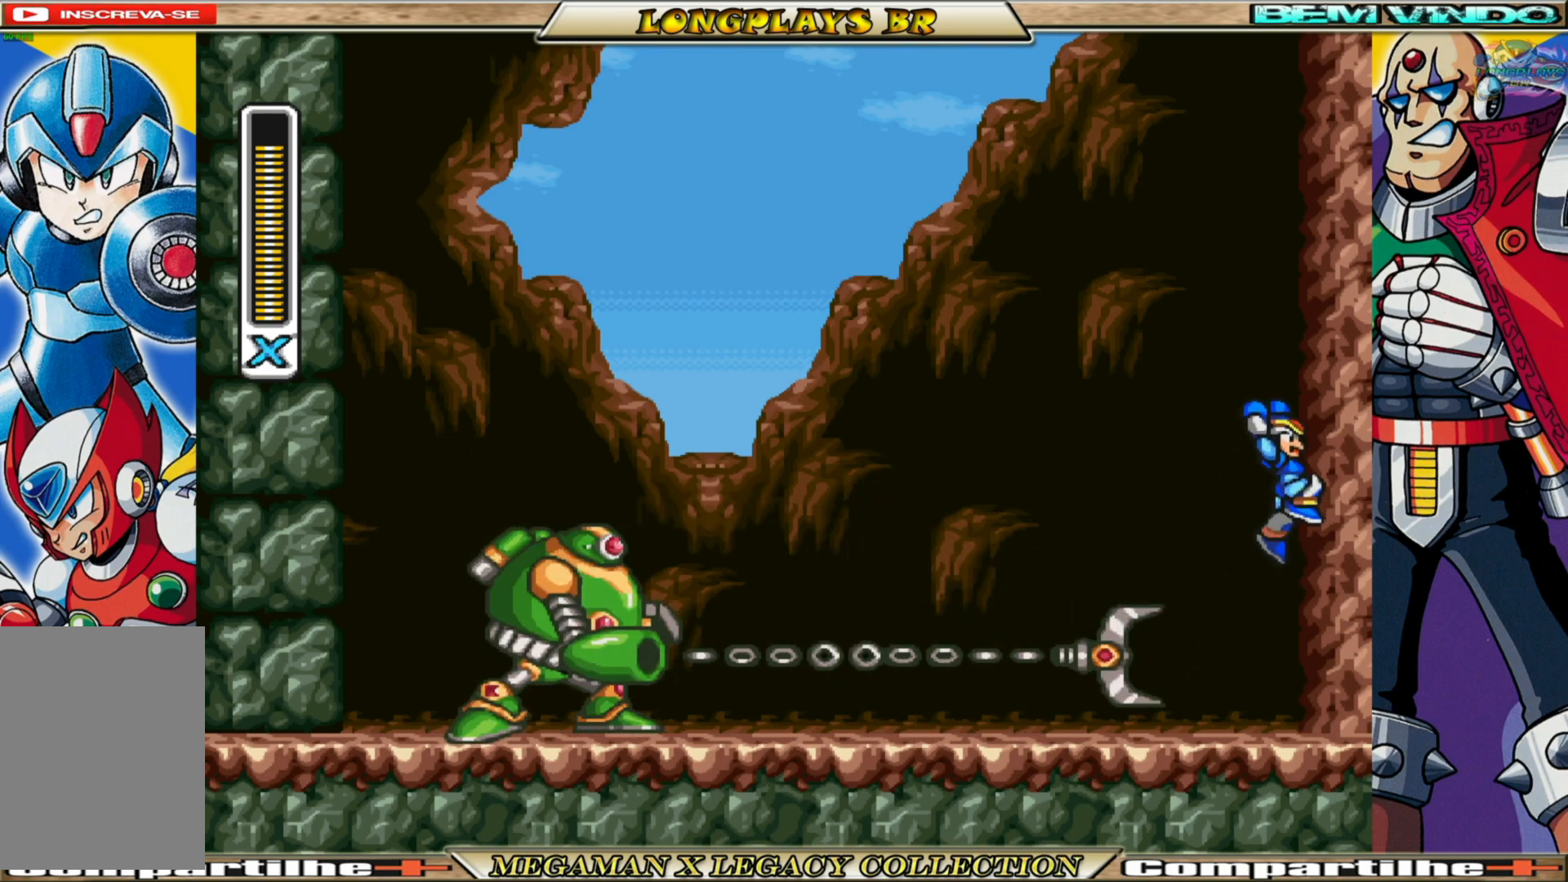
{"buttons": ["X"], "left_stick": "center", "right_stick": "center", "events": [[17, "A", "up"], [33, "B", "up"], [150, "A", "down"], [167, "B", "down"], [467, "DPAD_RIGHT", "up"], [483, "A", "up"], [483, "B", "up"]]}
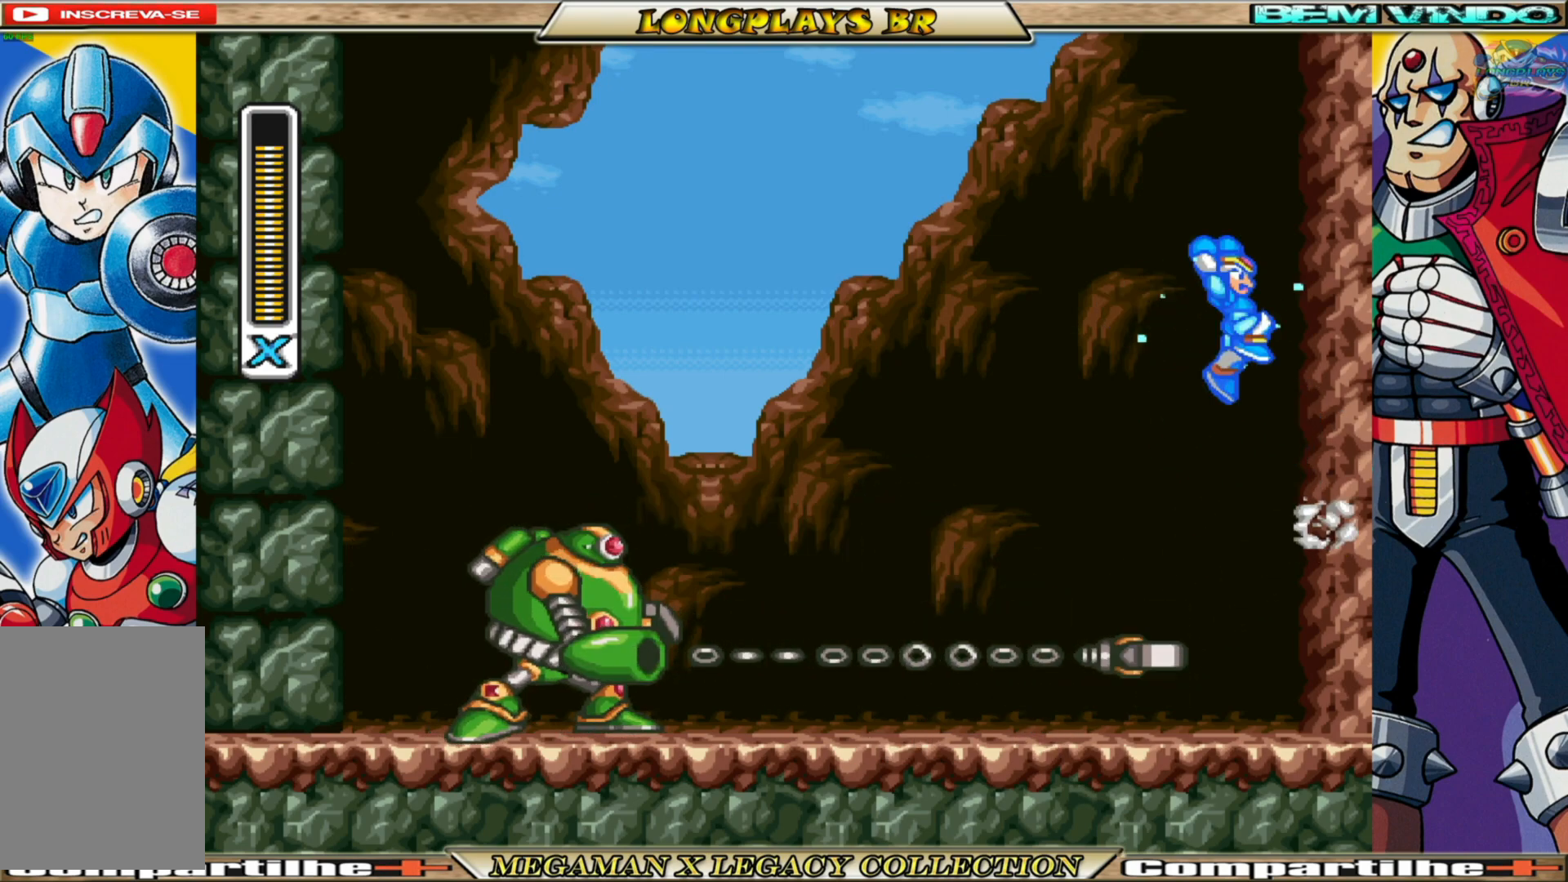
{"buttons": ["X"], "left_stick": "center", "right_stick": "center", "events": []}
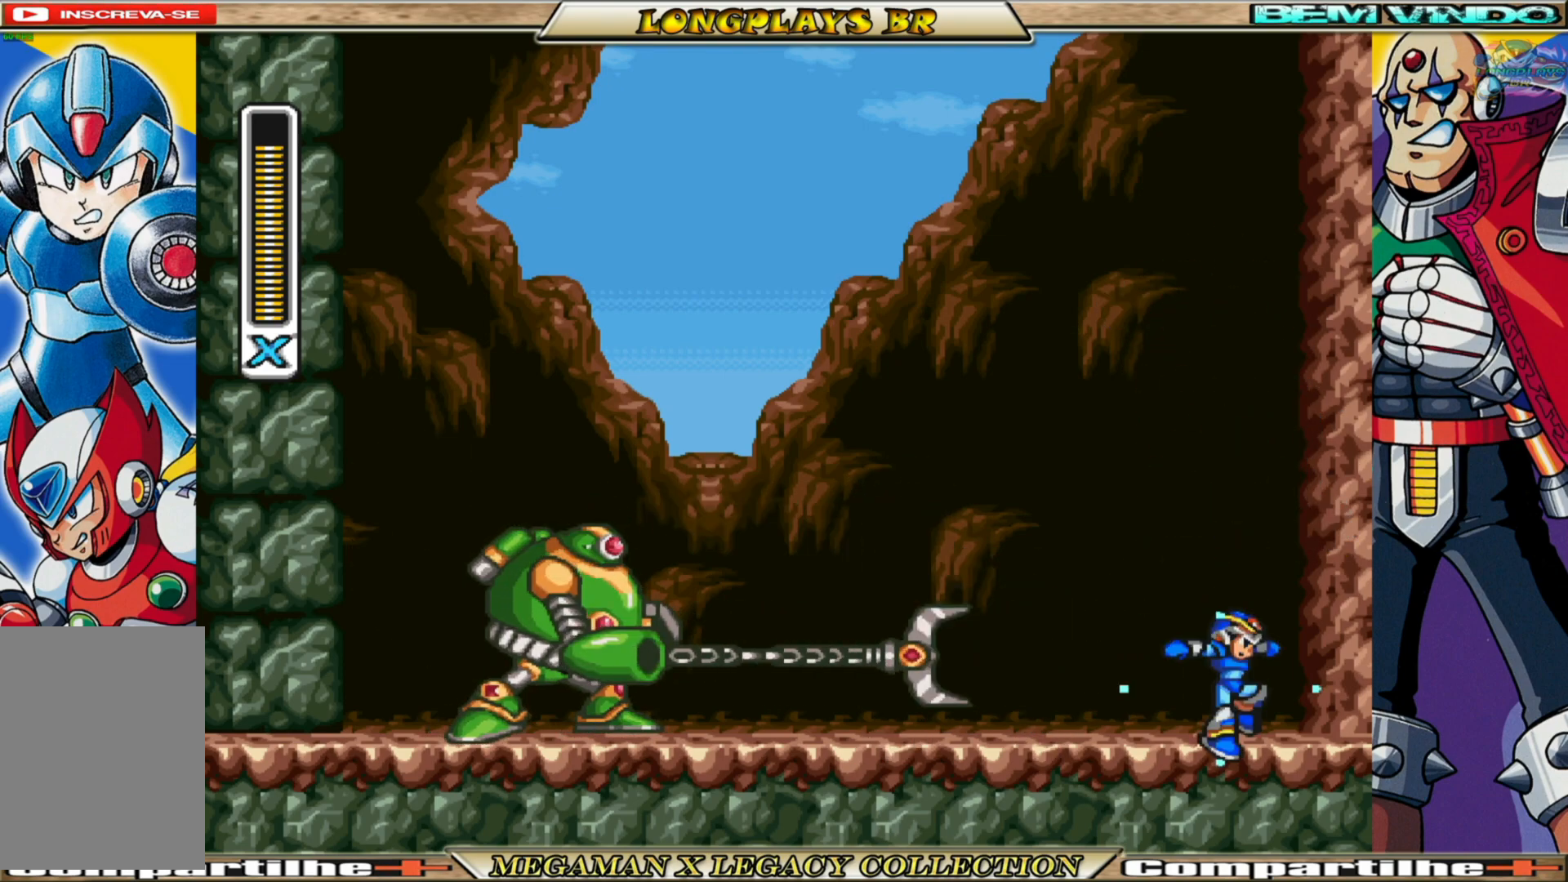
{"buttons": [], "left_stick": "center", "right_stick": "center", "events": [[33, "DPAD_LEFT", "down"], [233, "A", "down"], [233, "B", "down"], [400, "A", "up"], [400, "B", "up"], [400, "X", "up"], [450, "DPAD_LEFT", "up"]]}
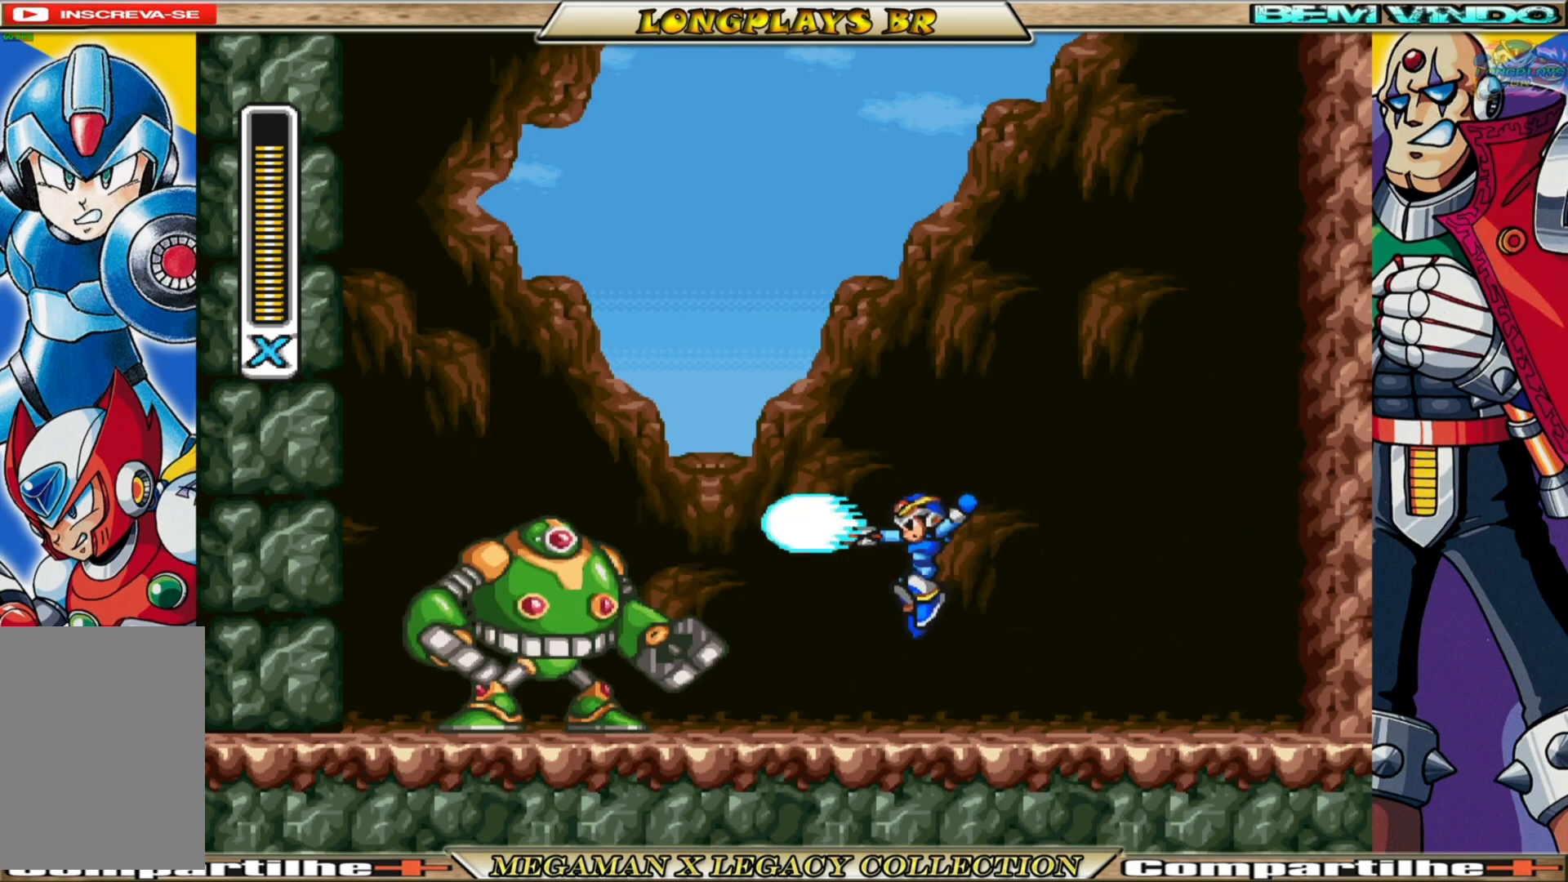
{"buttons": ["A", "B", "X", "DPAD_LEFT"], "left_stick": "center", "right_stick": "center", "events": [[17, "X", "down"], [167, "DPAD_RIGHT", "down"], [350, "DPAD_RIGHT", "up"], [417, "B", "down"], [417, "DPAD_LEFT", "down"], [433, "A", "down"]]}
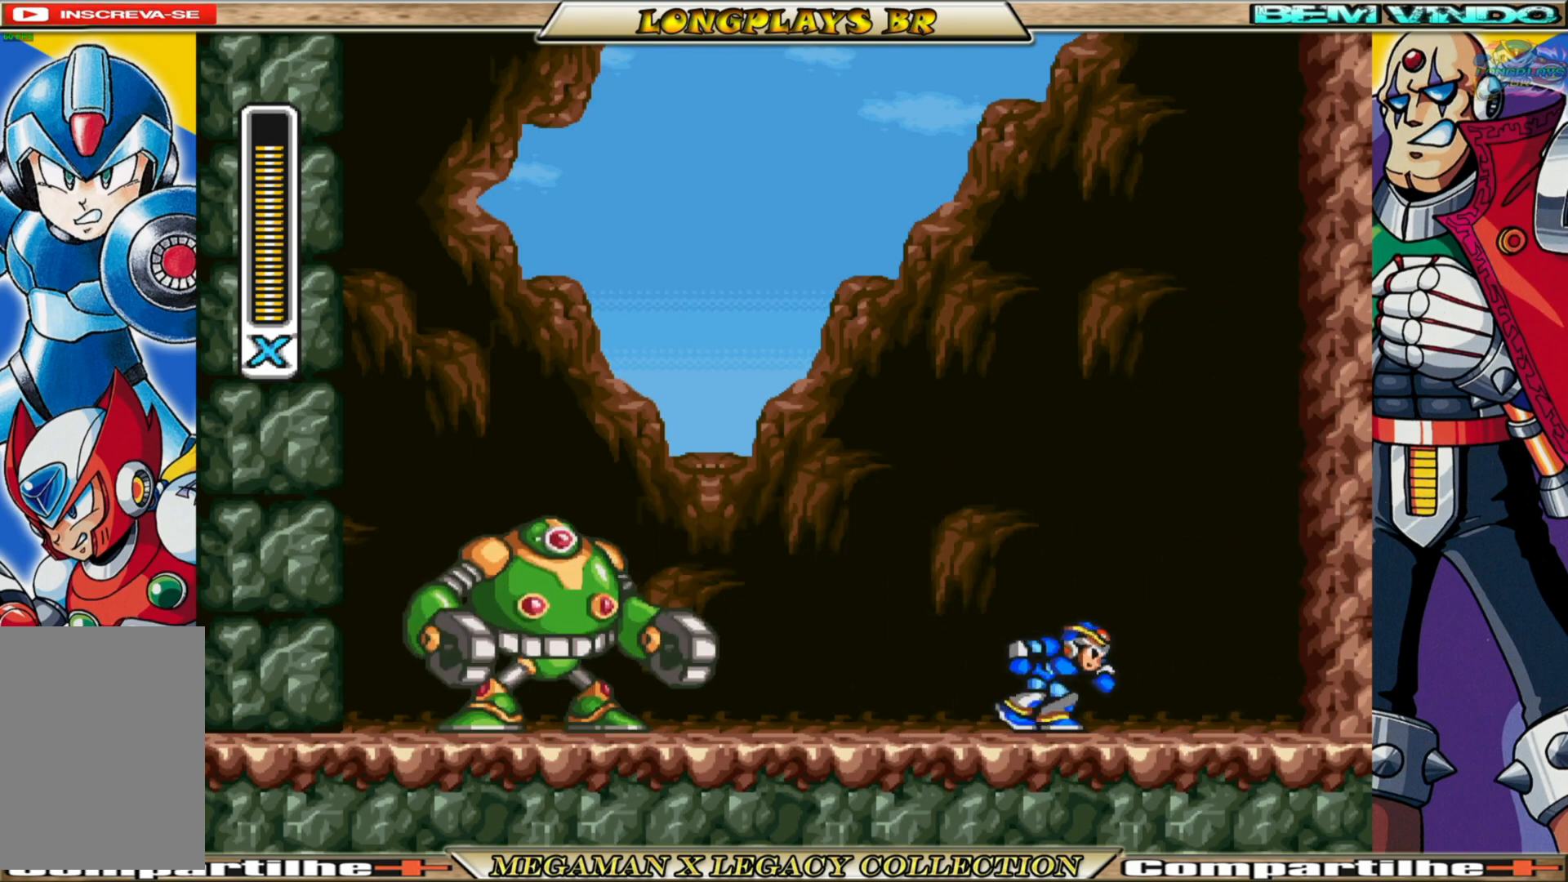
{"buttons": ["A", "B", "X", "DPAD_LEFT"], "left_stick": "center", "right_stick": "center", "events": [[100, "A", "up"], [100, "B", "up"], [100, "X", "up"], [150, "DPAD_LEFT", "up"], [167, "X", "down"], [283, "DPAD_RIGHT", "down"], [467, "B", "down"], [467, "DPAD_RIGHT", "up"], [483, "A", "down"], [500, "DPAD_LEFT", "down"]]}
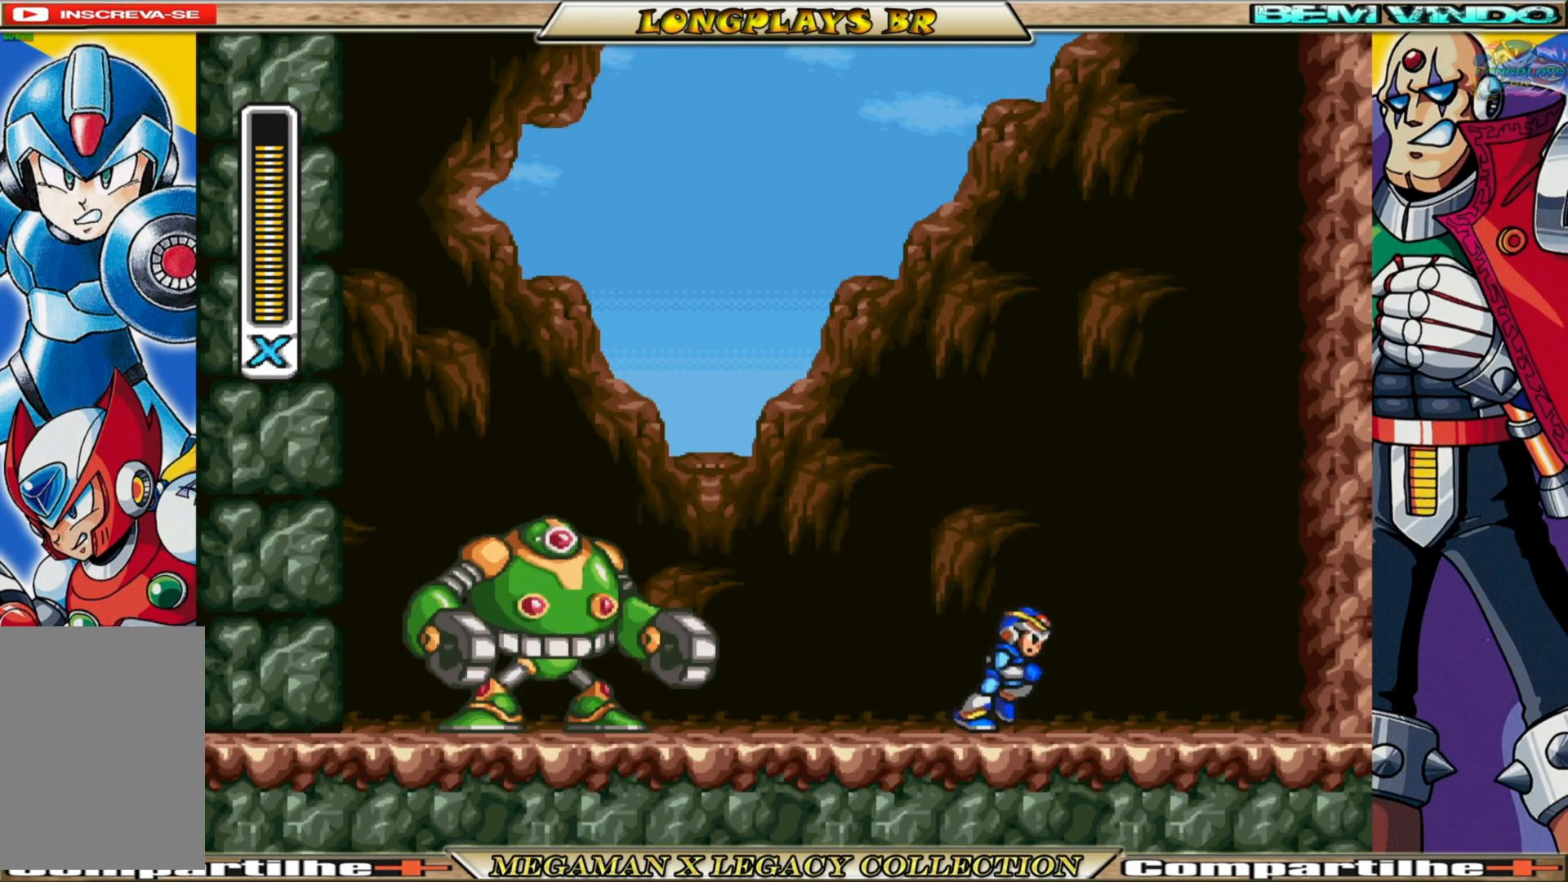
{"buttons": ["X", "DPAD_RIGHT"], "left_stick": "center", "right_stick": "center", "events": [[100, "A", "up"], [100, "B", "up"], [117, "X", "up"], [133, "DPAD_LEFT", "up"], [200, "X", "down"], [250, "DPAD_RIGHT", "down"]]}
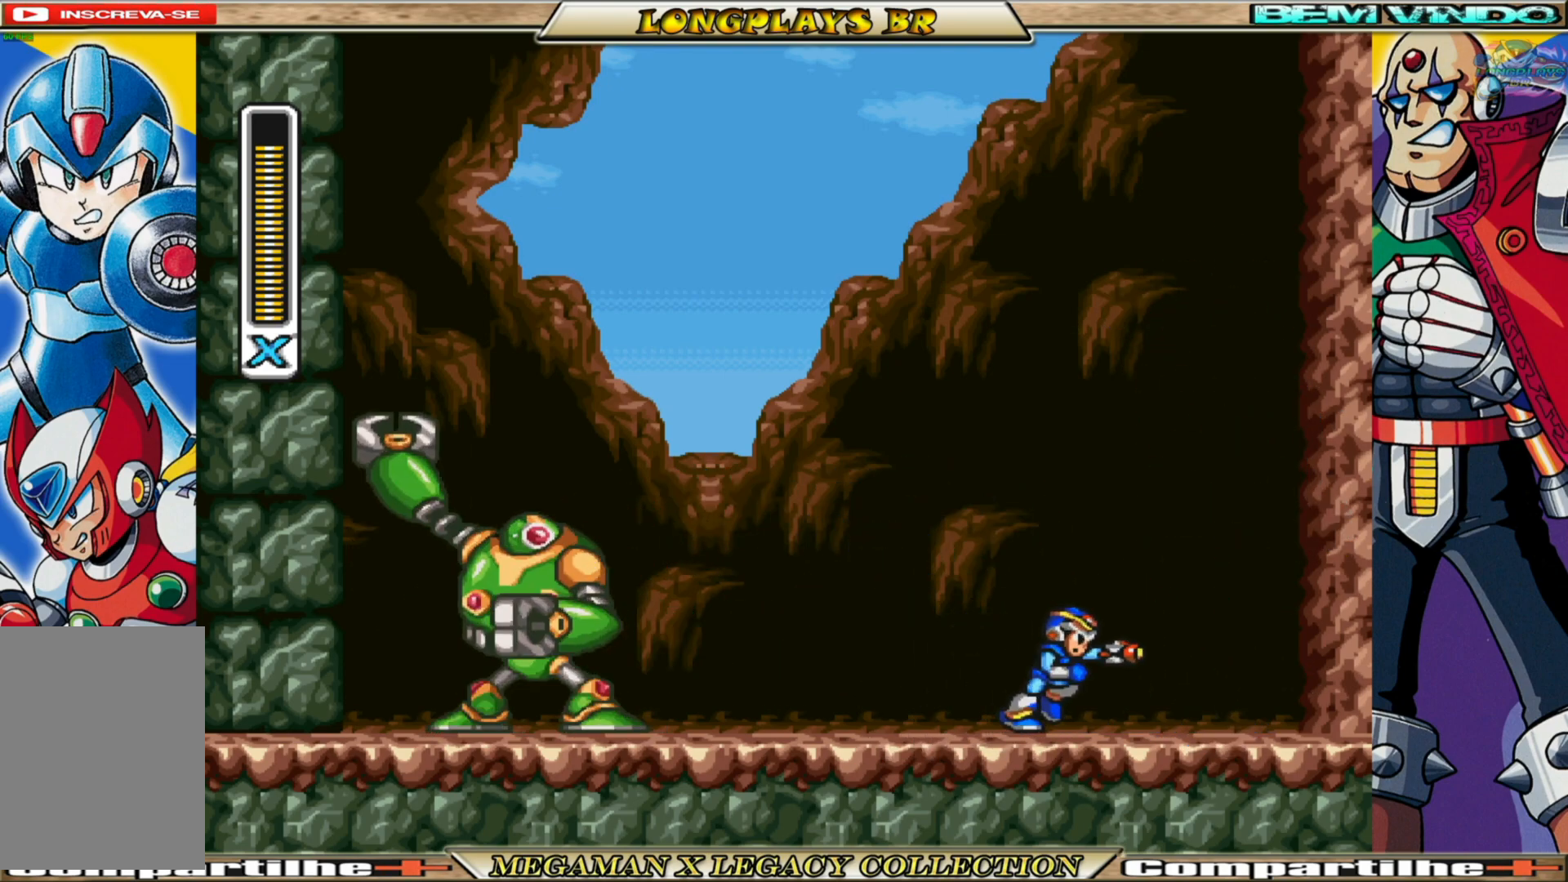
{"buttons": ["A", "B", "X", "DPAD_RIGHT"], "left_stick": "center", "right_stick": "center", "events": [[33, "A", "down"], [33, "B", "down"], [267, "B", "up"], [283, "A", "up"], [383, "A", "down"], [383, "B", "down"]]}
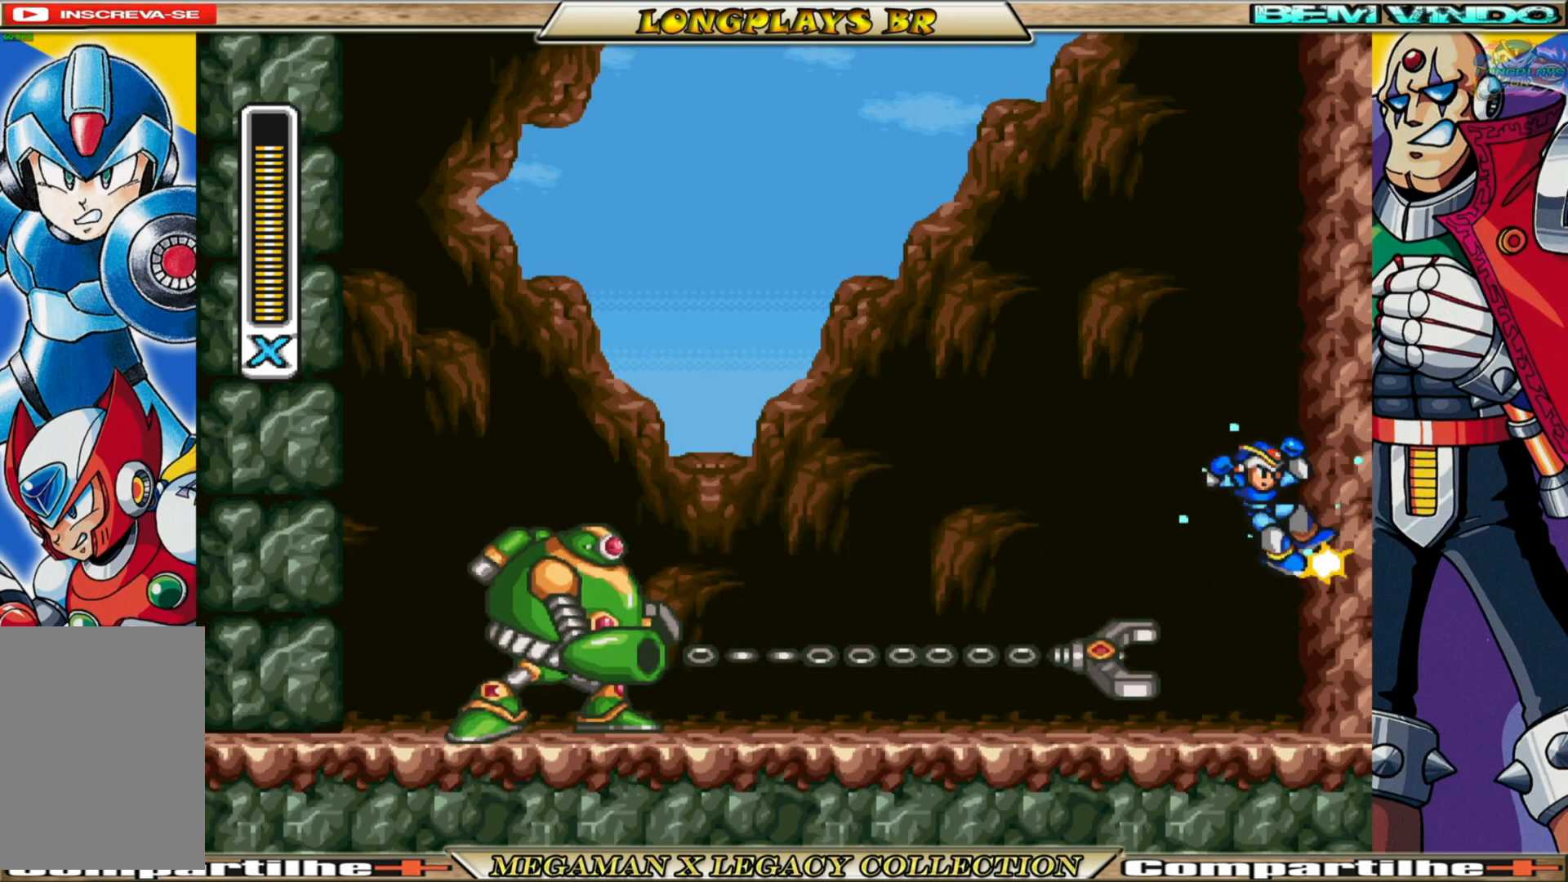
{"buttons": ["X"], "left_stick": "center", "right_stick": "center", "events": [[50, "DPAD_RIGHT", "up"], [350, "DPAD_RIGHT", "down"], [367, "B", "up"], [417, "A", "up"], [450, "DPAD_RIGHT", "up"]]}
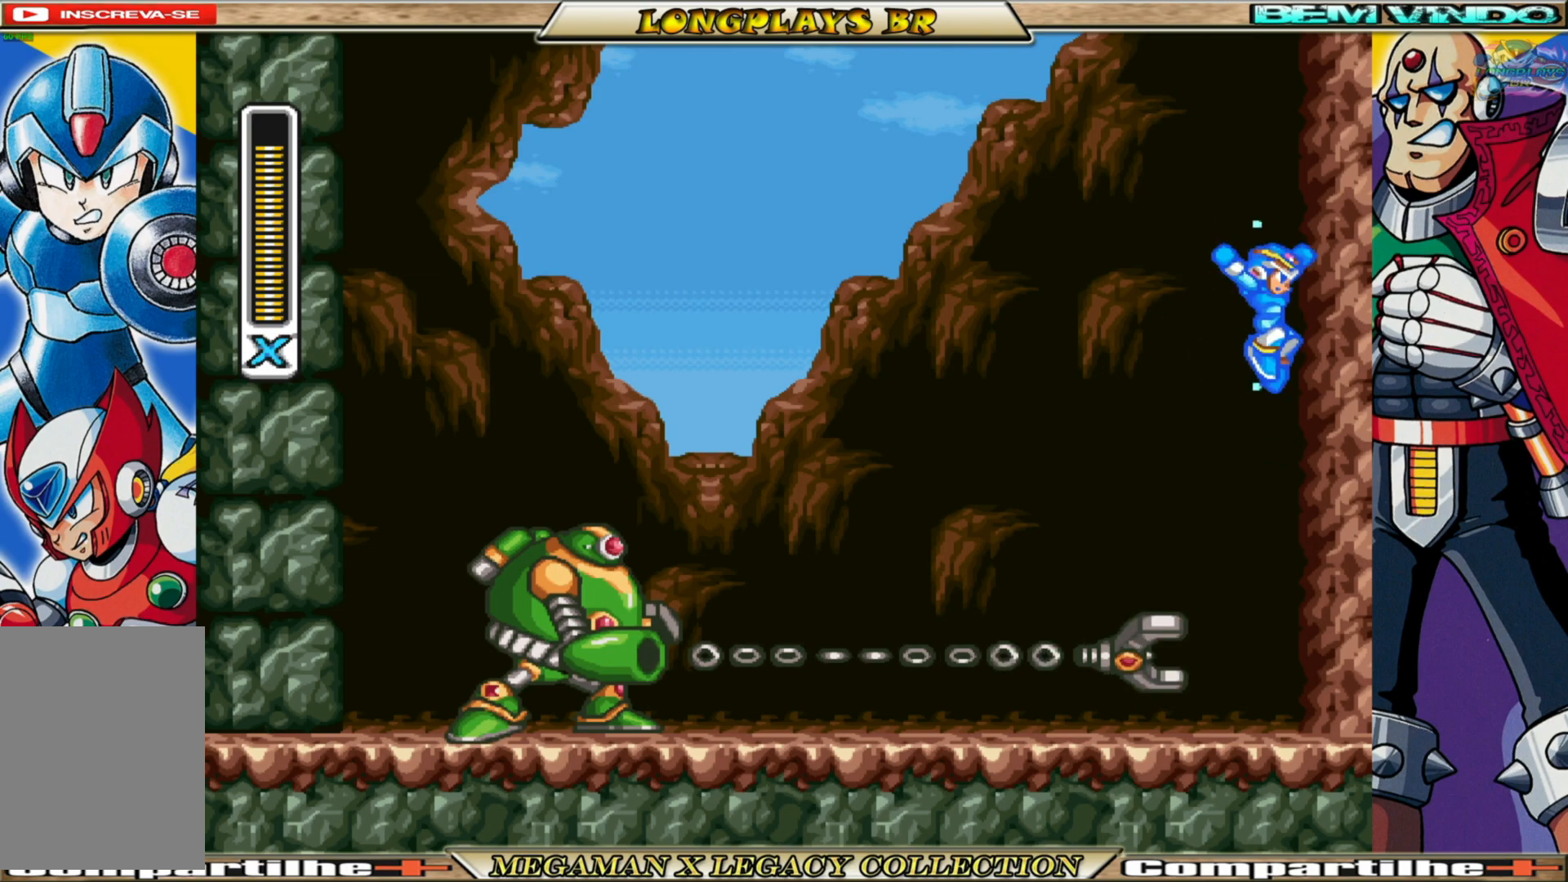
{"buttons": ["X", "DPAD_LEFT"], "left_stick": "center", "right_stick": "center", "events": [[467, "DPAD_LEFT", "down"]]}
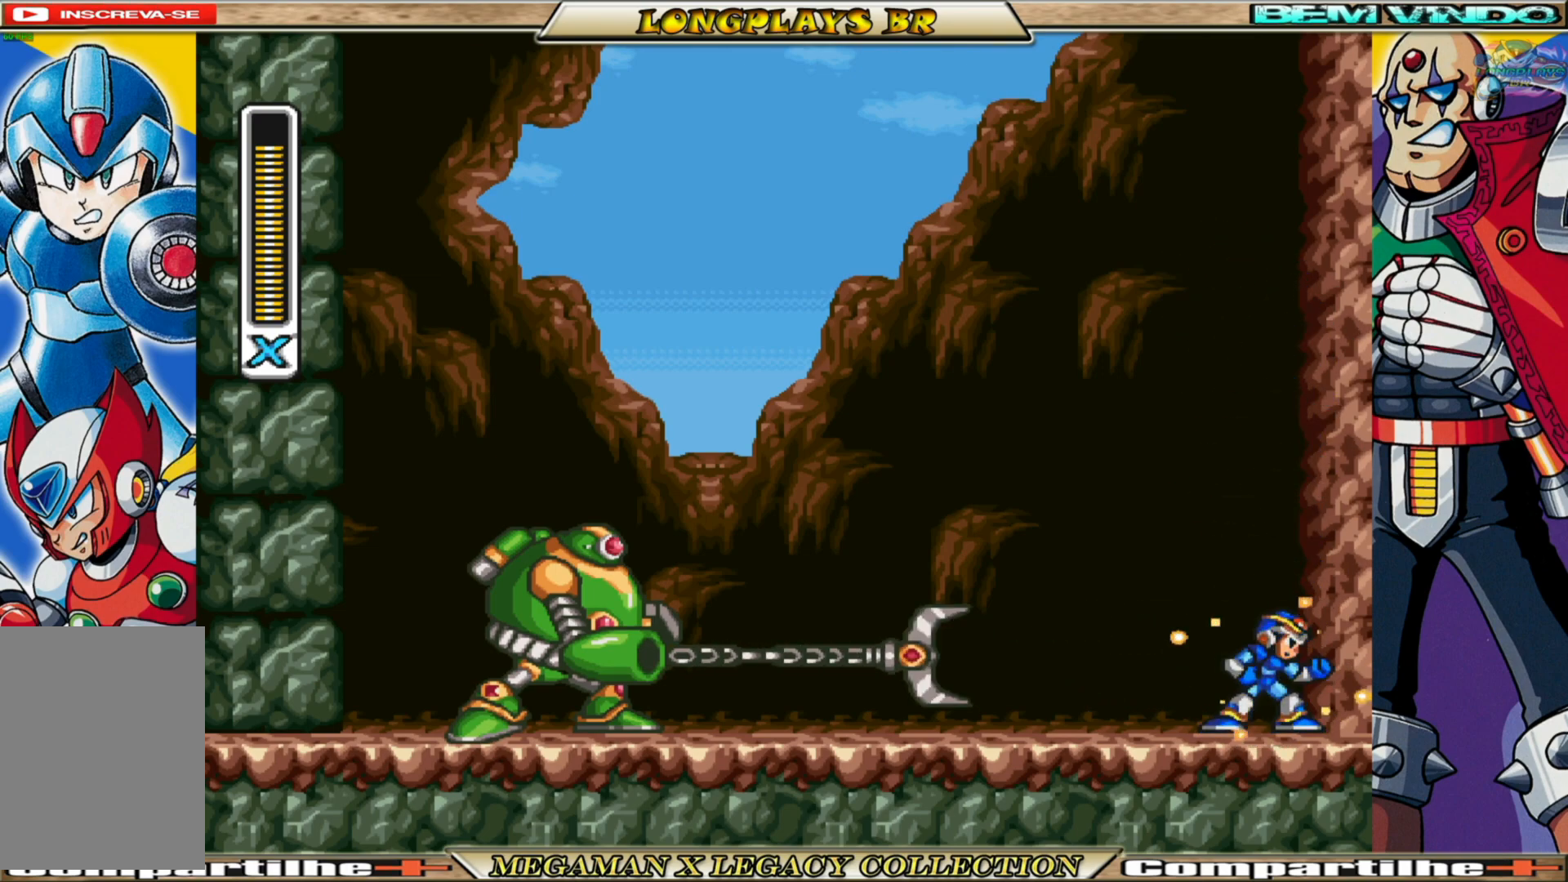
{"buttons": ["X"], "left_stick": "center", "right_stick": "center", "events": [[100, "A", "down"], [100, "B", "down"], [250, "A", "up"], [250, "B", "up"], [283, "X", "up"], [317, "DPAD_LEFT", "up"], [350, "X", "down"]]}
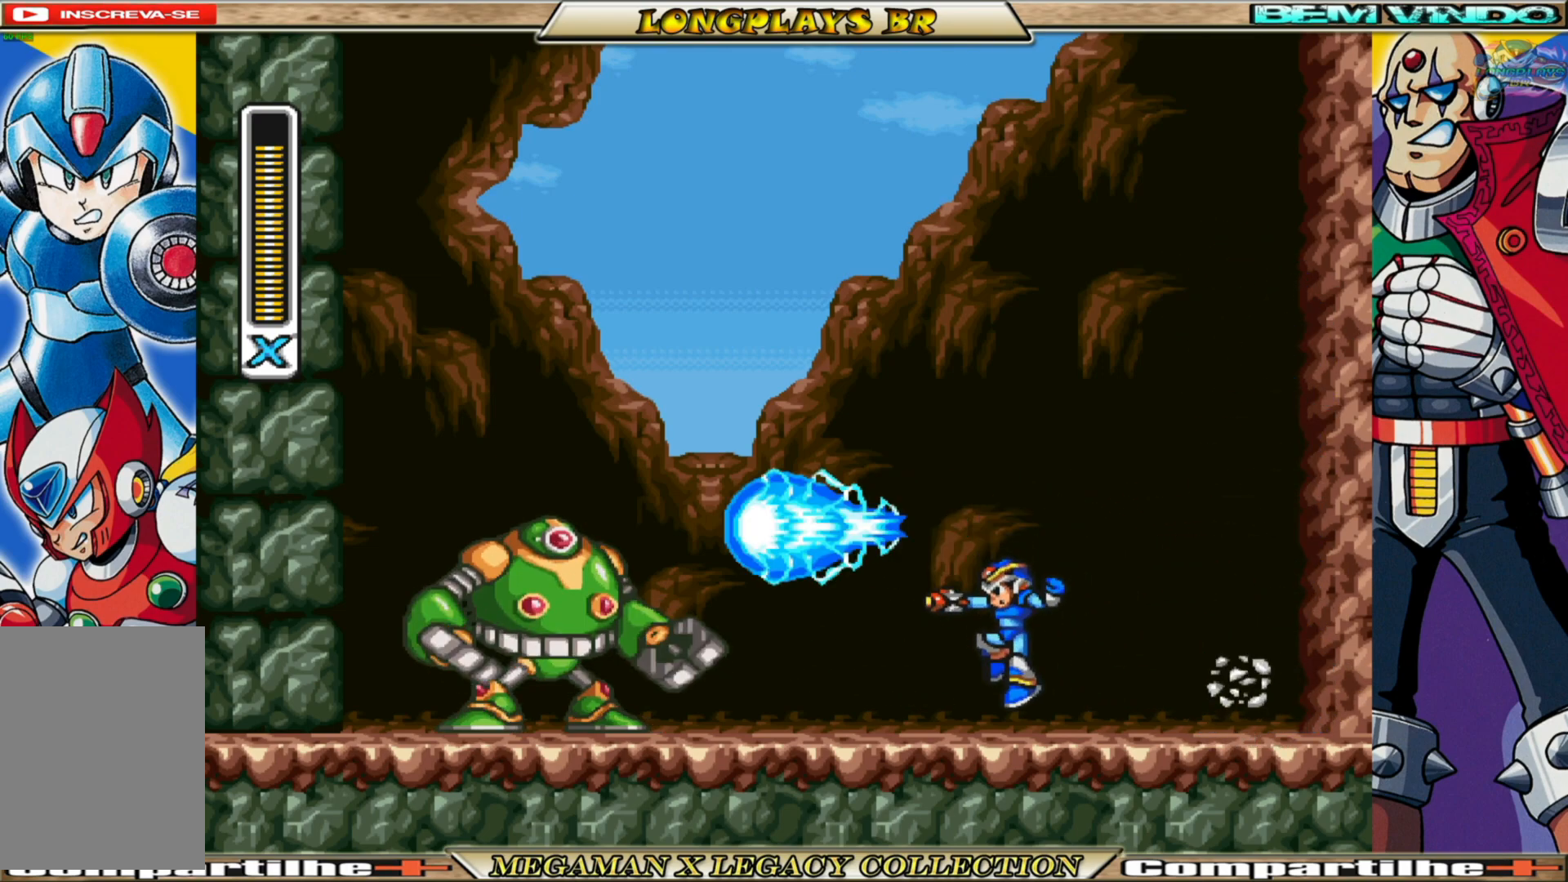
{"buttons": [], "left_stick": "center", "right_stick": "center", "events": [[50, "DPAD_RIGHT", "down"], [183, "DPAD_RIGHT", "up"], [267, "B", "down"], [300, "A", "down"], [300, "DPAD_LEFT", "down"], [433, "A", "up"], [433, "B", "up"], [450, "X", "up"], [483, "DPAD_LEFT", "up"]]}
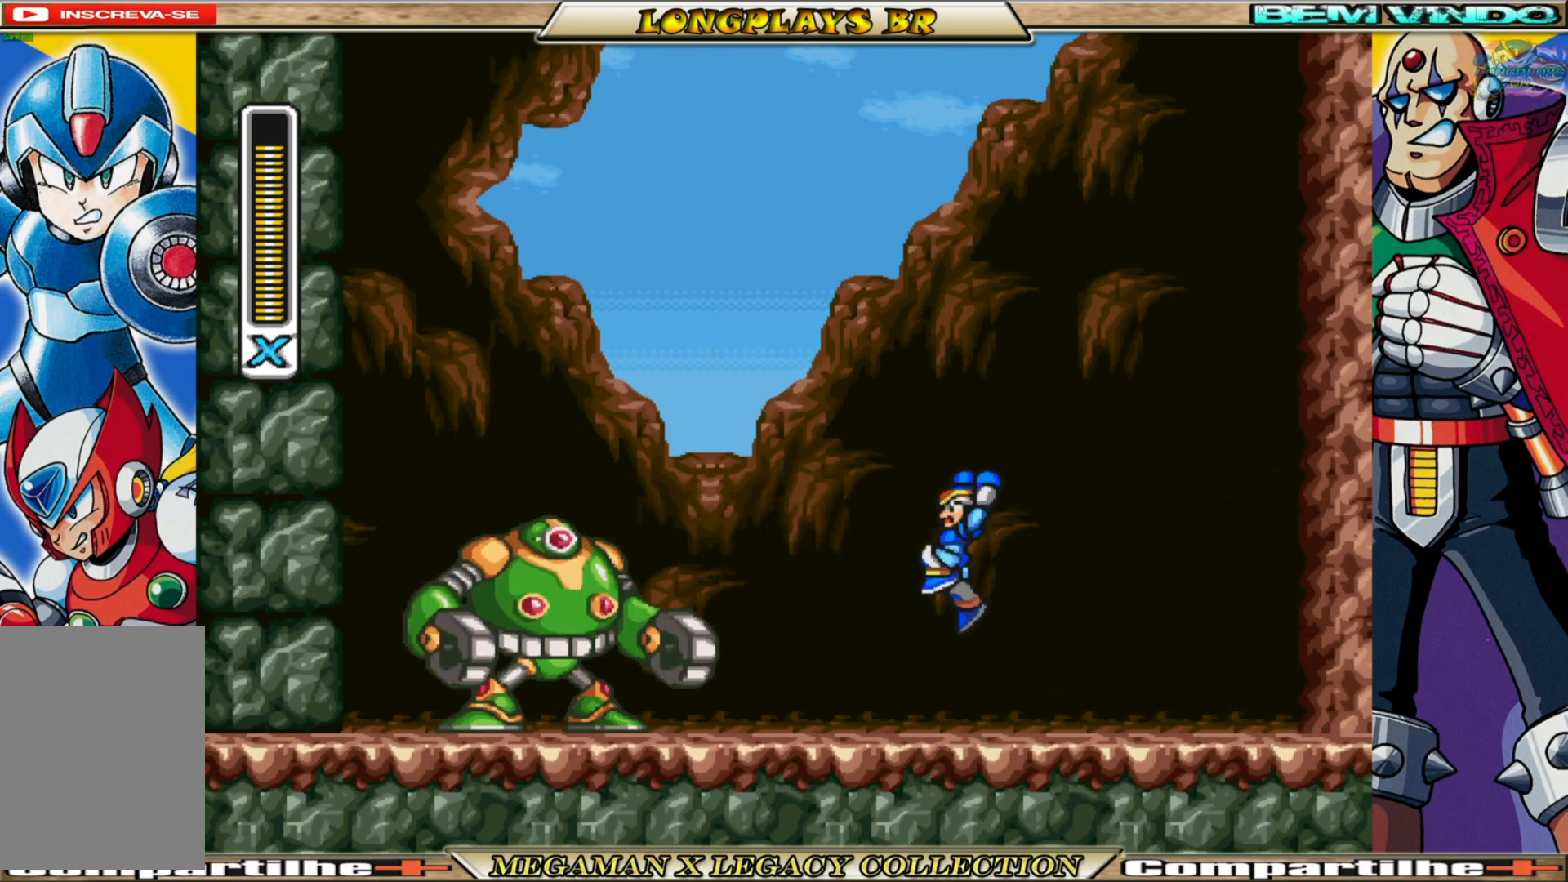
{"buttons": ["A", "B", "X", "DPAD_LEFT"], "left_stick": "center", "right_stick": "center", "events": [[33, "X", "down"], [167, "DPAD_RIGHT", "down"], [317, "DPAD_RIGHT", "up"], [350, "A", "down"], [350, "B", "down"], [350, "DPAD_LEFT", "down"]]}
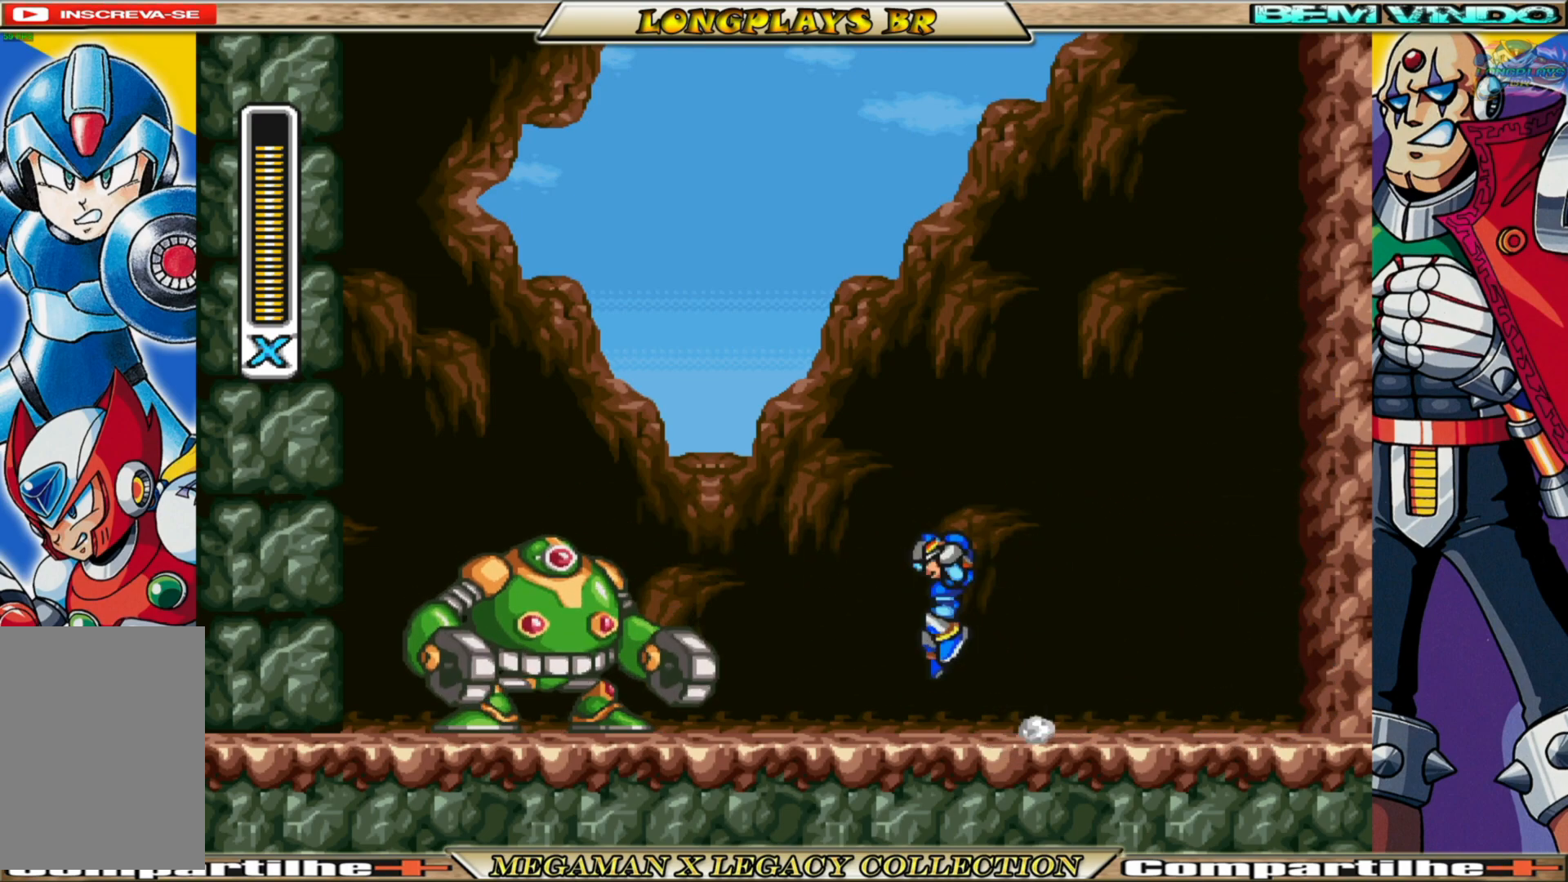
{"buttons": ["X", "DPAD_LEFT"], "left_stick": "center", "right_stick": "center", "events": [[17, "A", "up"], [17, "B", "up"], [17, "DPAD_LEFT", "up"], [33, "X", "up"], [100, "X", "down"], [150, "DPAD_RIGHT", "down"], [450, "DPAD_RIGHT", "up"], [483, "DPAD_LEFT", "down"]]}
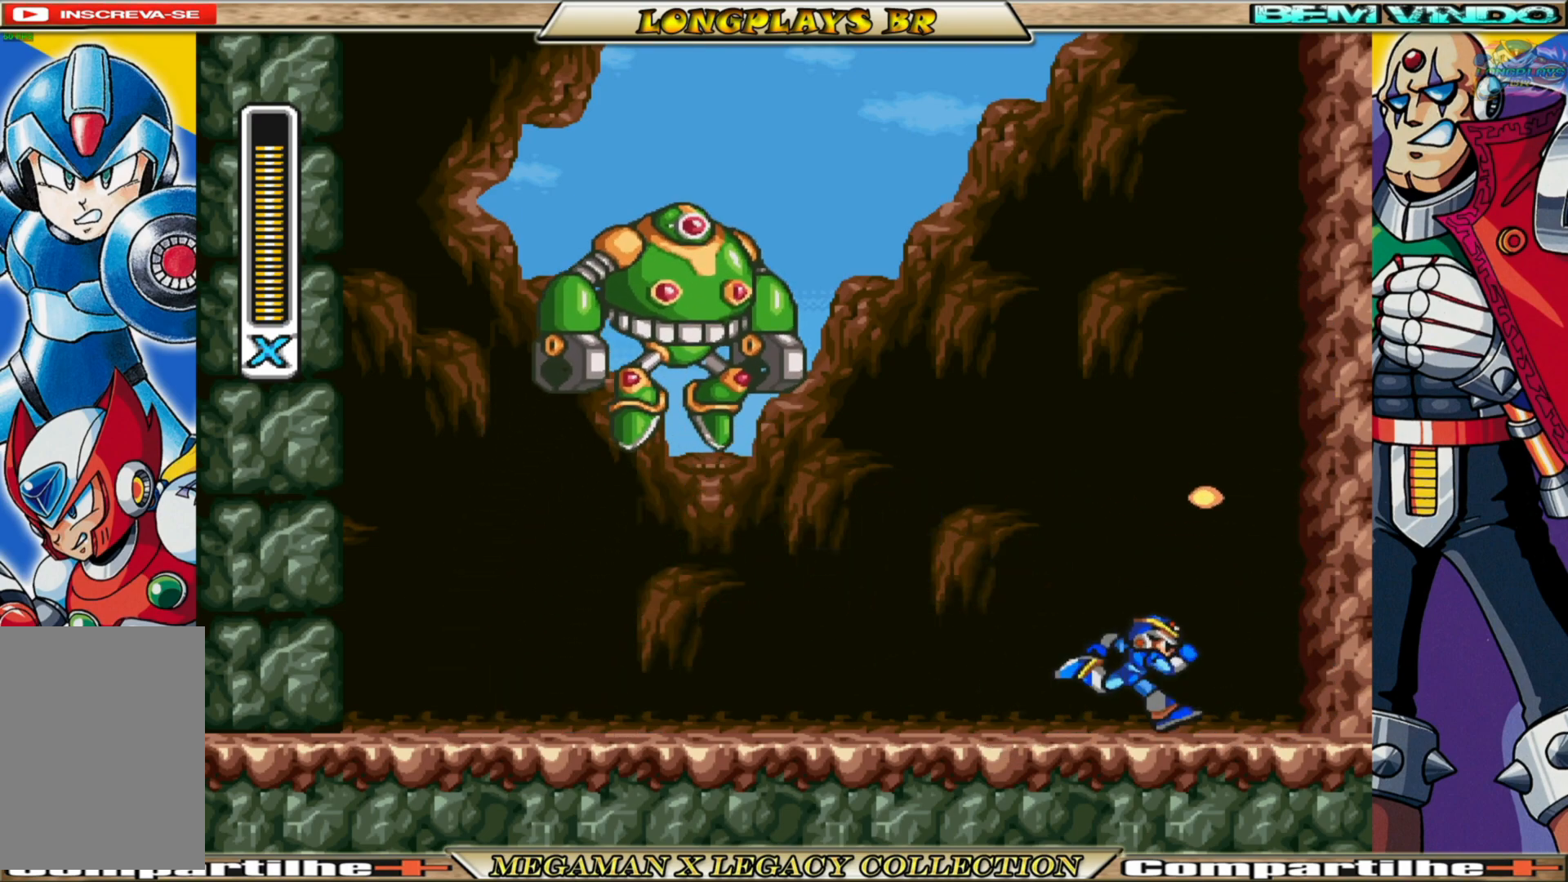
{"buttons": ["B", "X", "DPAD_LEFT"], "left_stick": "center", "right_stick": "center", "events": [[183, "B", "down"]]}
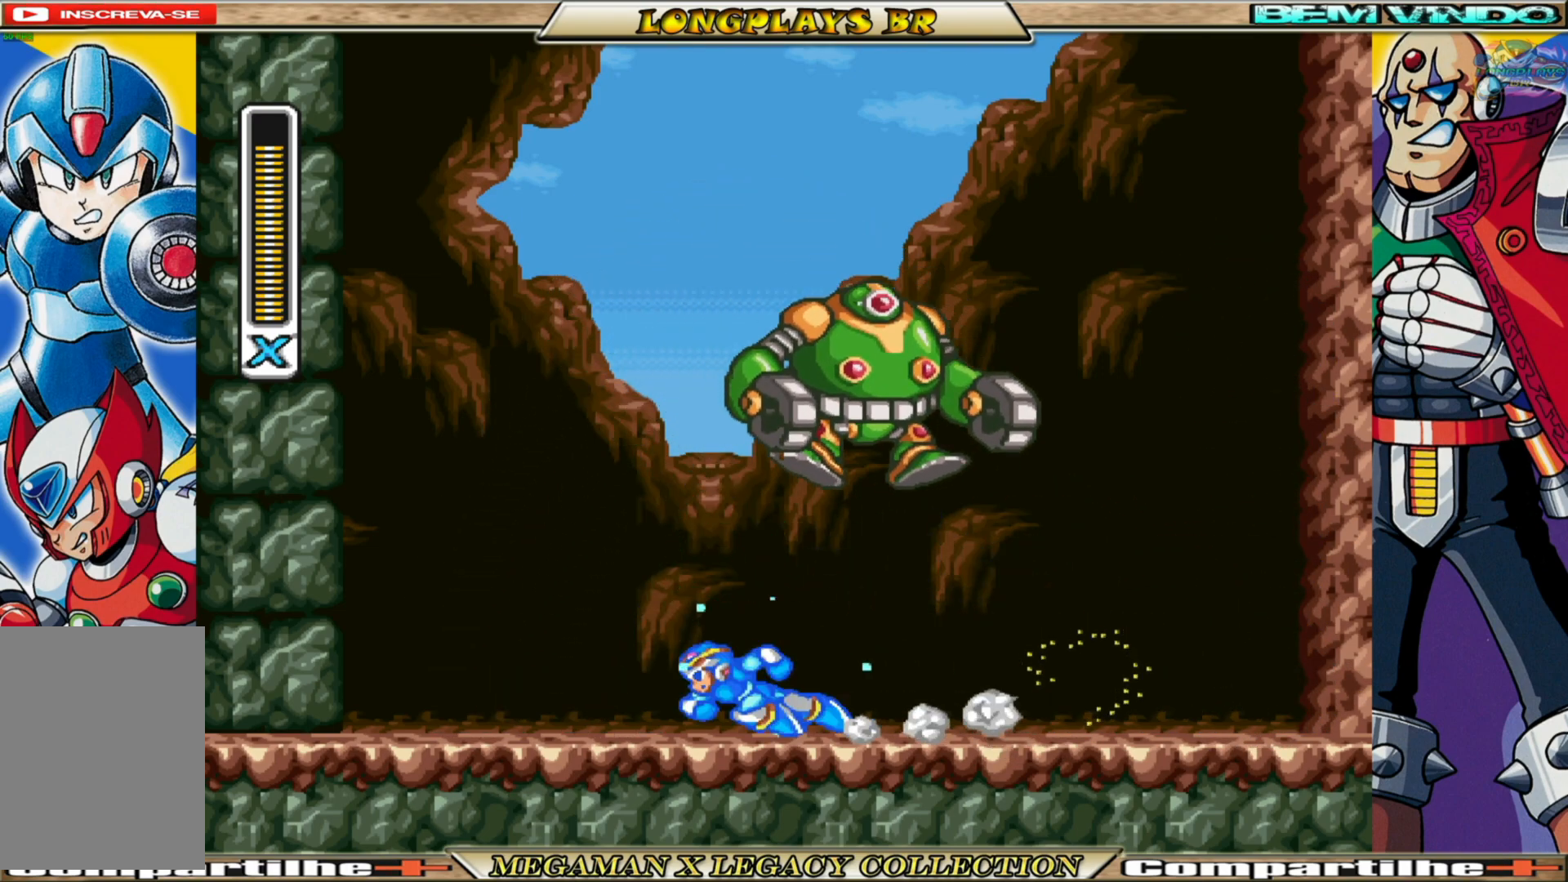
{"buttons": ["X"], "left_stick": "center", "right_stick": "center", "events": [[167, "A", "down"], [250, "DPAD_LEFT", "up"], [283, "DPAD_RIGHT", "down"], [350, "A", "up"], [350, "B", "up"], [367, "X", "up"], [400, "DPAD_RIGHT", "up"], [433, "X", "down"]]}
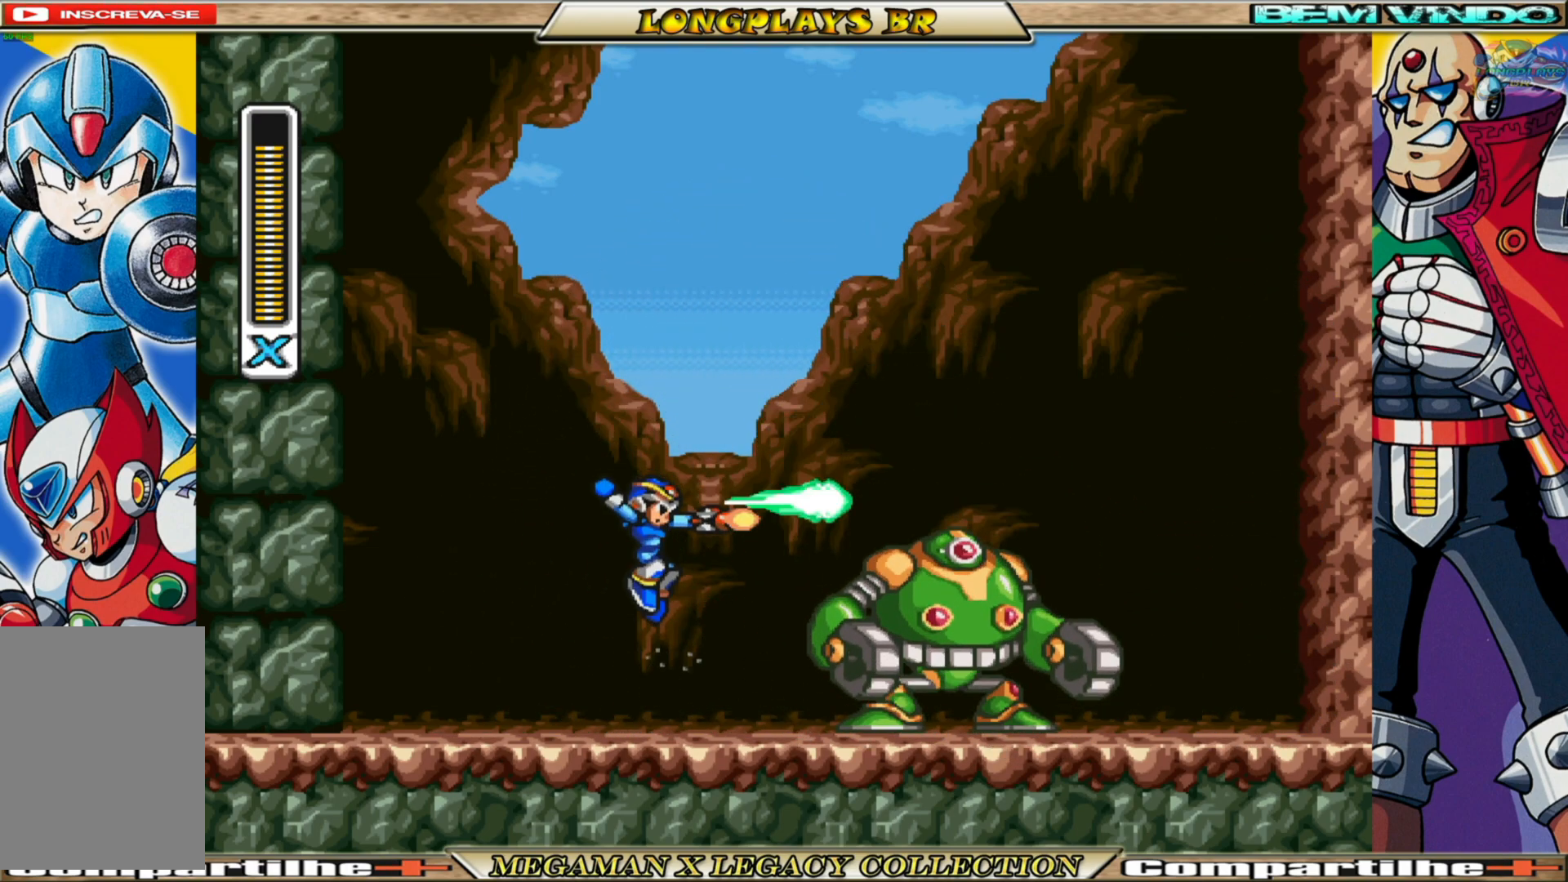
{"buttons": ["A", "B", "X", "DPAD_RIGHT"], "left_stick": "center", "right_stick": "center", "events": [[133, "DPAD_LEFT", "down"], [350, "B", "down"], [367, "DPAD_LEFT", "up"], [383, "A", "down"], [433, "DPAD_RIGHT", "down"]]}